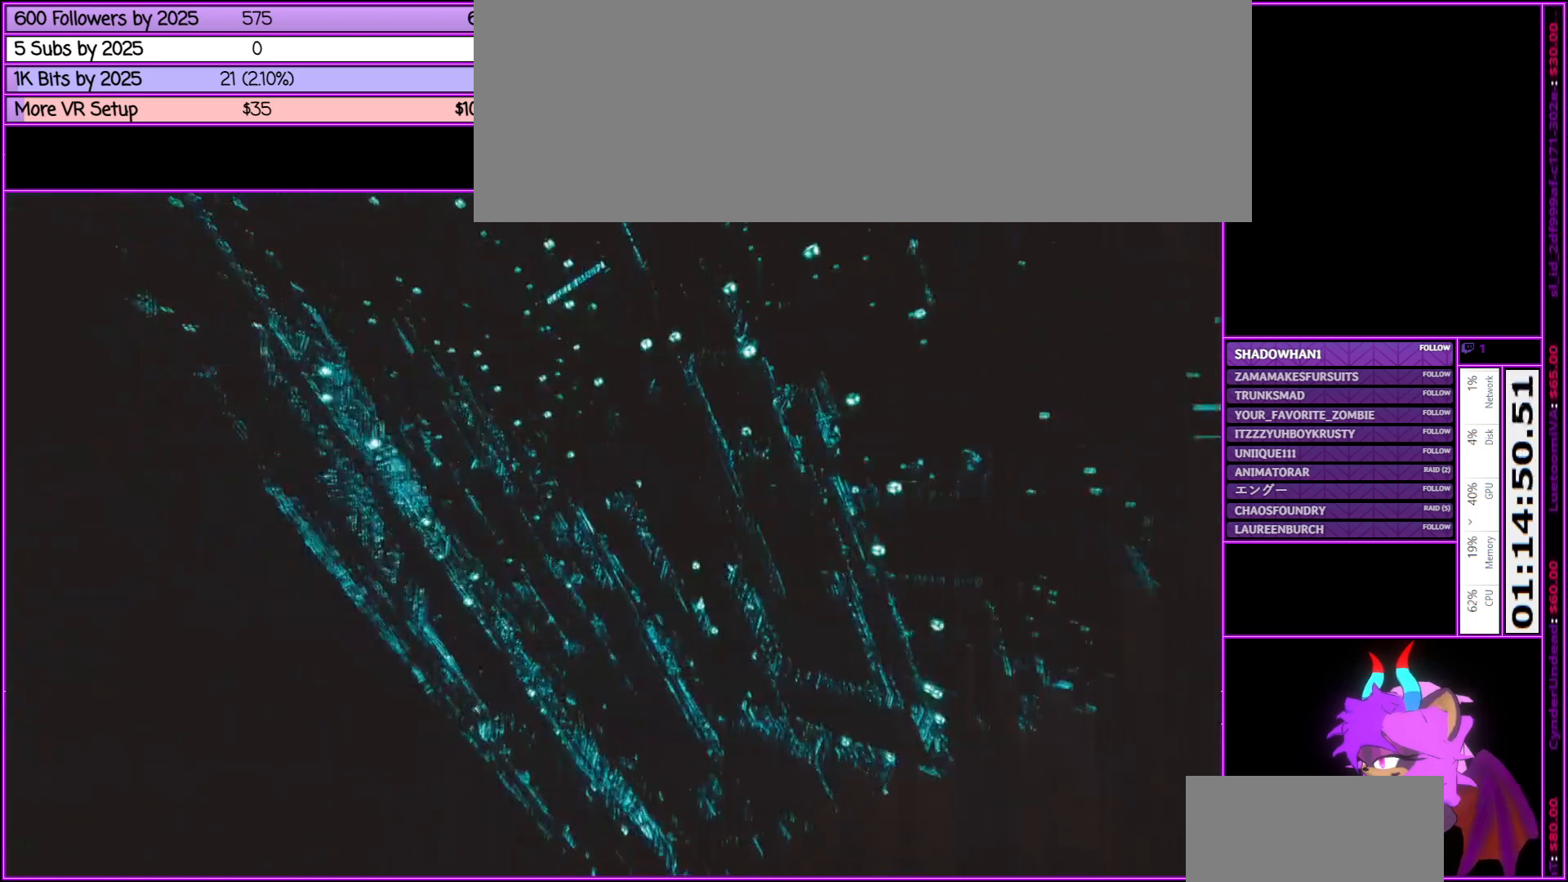
Gameplay with keyboard and mouse; each line is a JSON object with the keys and mouse buttons held at the frame after it. "events" lists presses ("down") and releases ("up") of ".", "/", "0", "1", "2", "3", "4", "5", "6", "7", "8", "9", "a", "alt_l", "alt_r", "b", "backslash", "backspace", "c", "caps_lock", "comma", "ctrl_l", "ctrl_r", "d", "down", "e", "equals", "escape", "f", "f1", "f10", "f11", "f12", "f2", "f3", "f4", "f5", "f6", "f7", "f8", "f9", "g", "h", "i", "j", "k", "l", "lbracket", "left", "m", "minus", "n", "num0", "num1", "num2", "num3", "num4", "num5", "num6", "num7", "num8", "num9", "o", "p", "q", "quote", "r", "rbracket", "return", "right", "s", "semicolon", "shift_l", "shift_r", "space", "super", "t", "tab", "tilde", "u", "up", "v", "w", "x", "y", "z", "mouse_left", "mouse_middle", "mouse_right", "mouse_wheel_up" and "mouse_wheel_down" between this image and that frame as [ms after this image, input, new state], when the widget could be followed in between. "mouse_left", "mouse_middle", "mouse_right", "mouse_wheel_up", "mouse_wheel_down" = the "left", "middle", "right", "wheel_up", "wheel_down" buttons of the "mouse" list. No other keys are recorded. Not read: mouse_move.
{"keys": ["w"], "mouse": [], "events": [[416, "w", "down"]]}
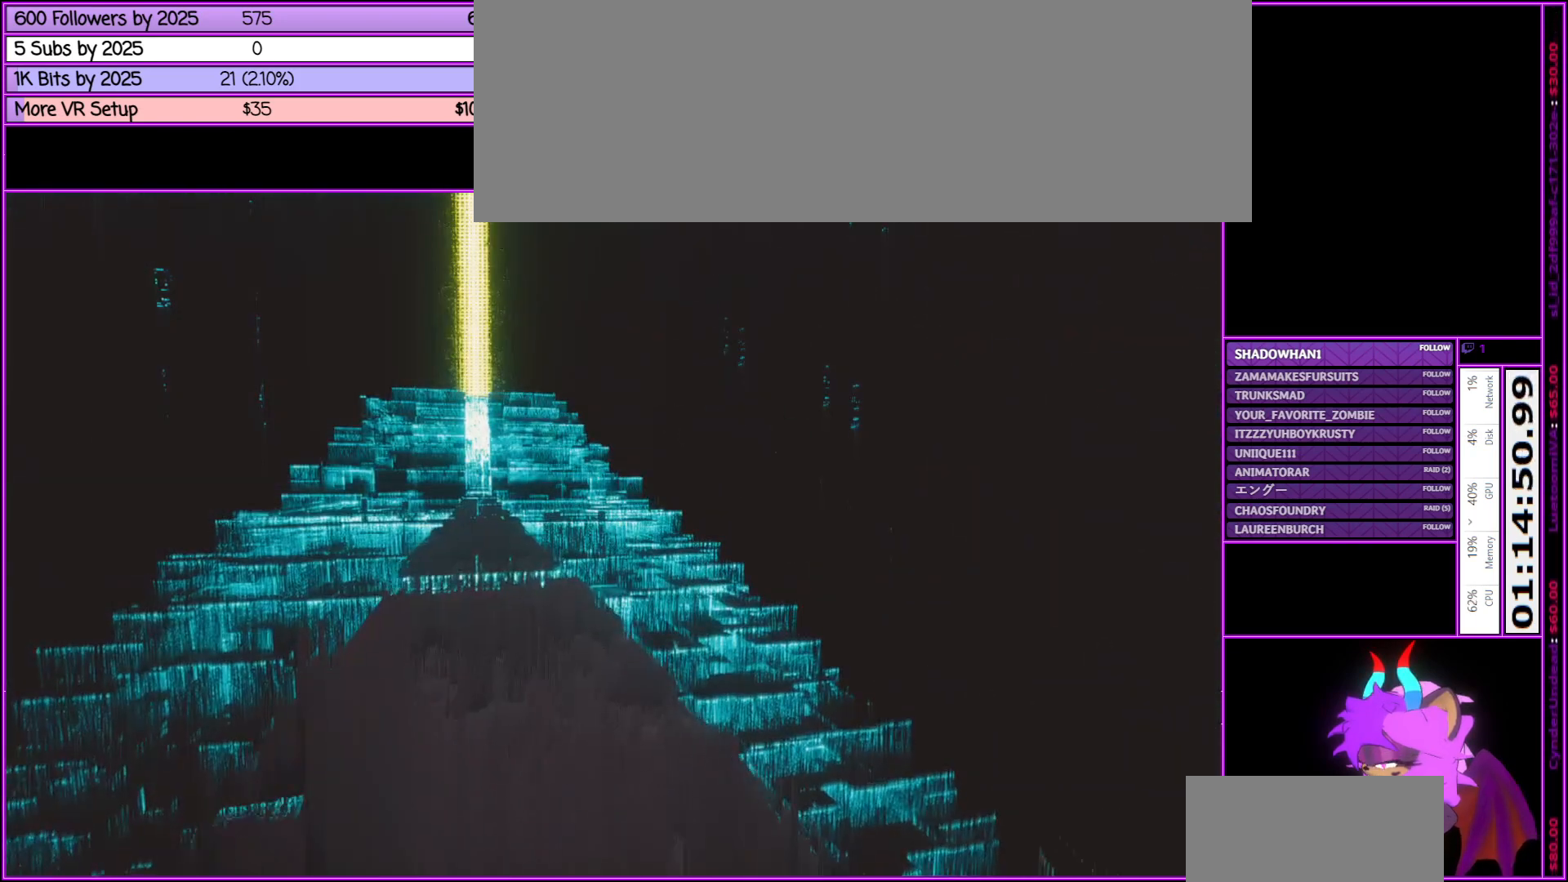
{"keys": ["w"], "mouse": [], "events": []}
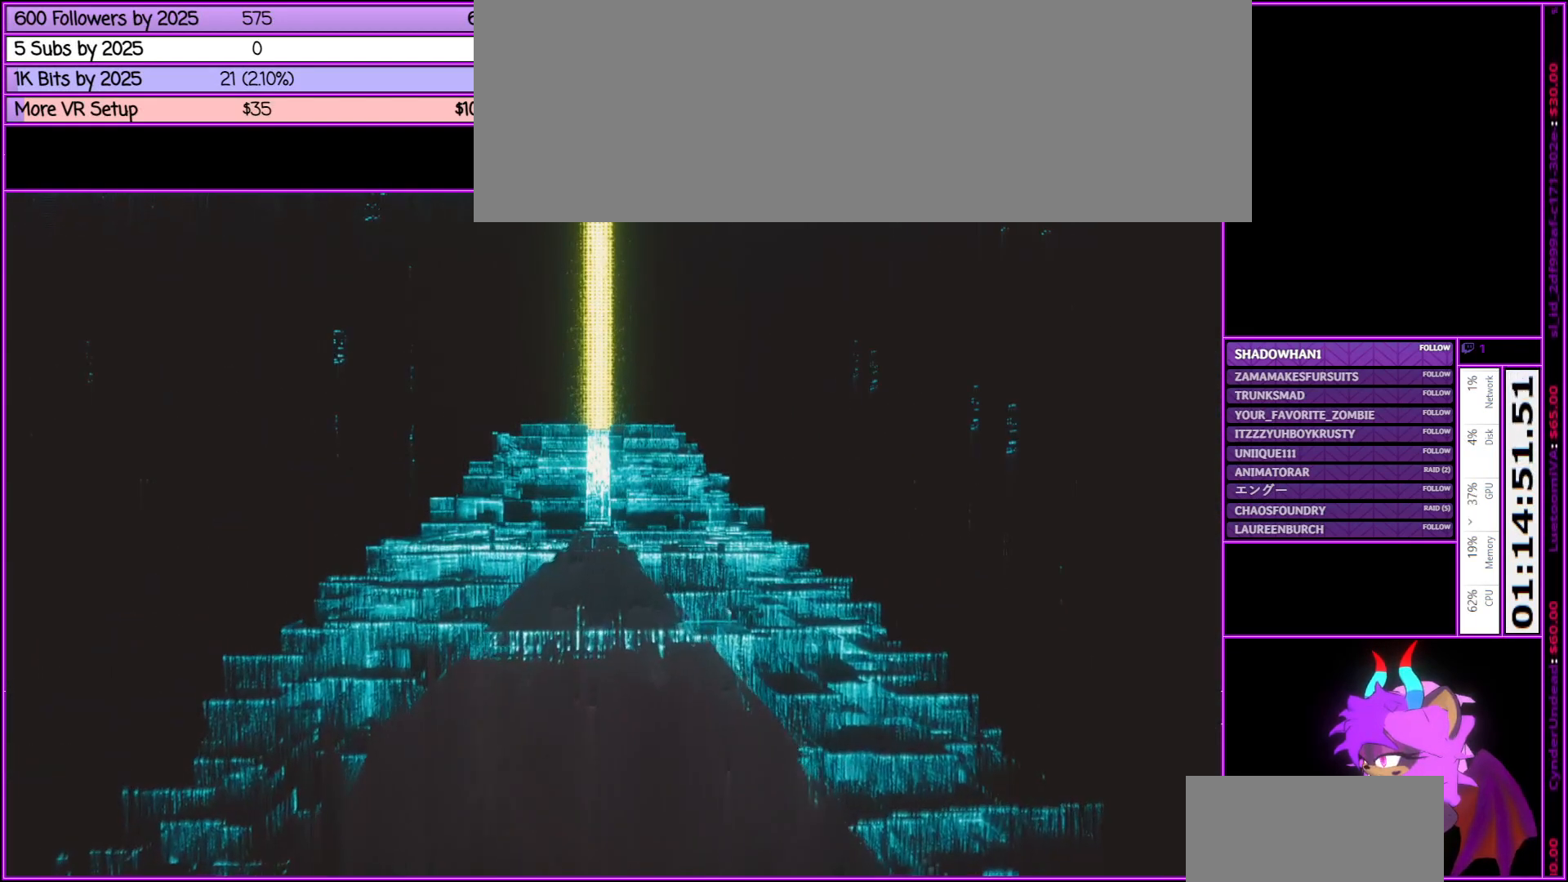
{"keys": ["shift_l", "w"], "mouse": [], "events": [[166, "shift_l", "down"]]}
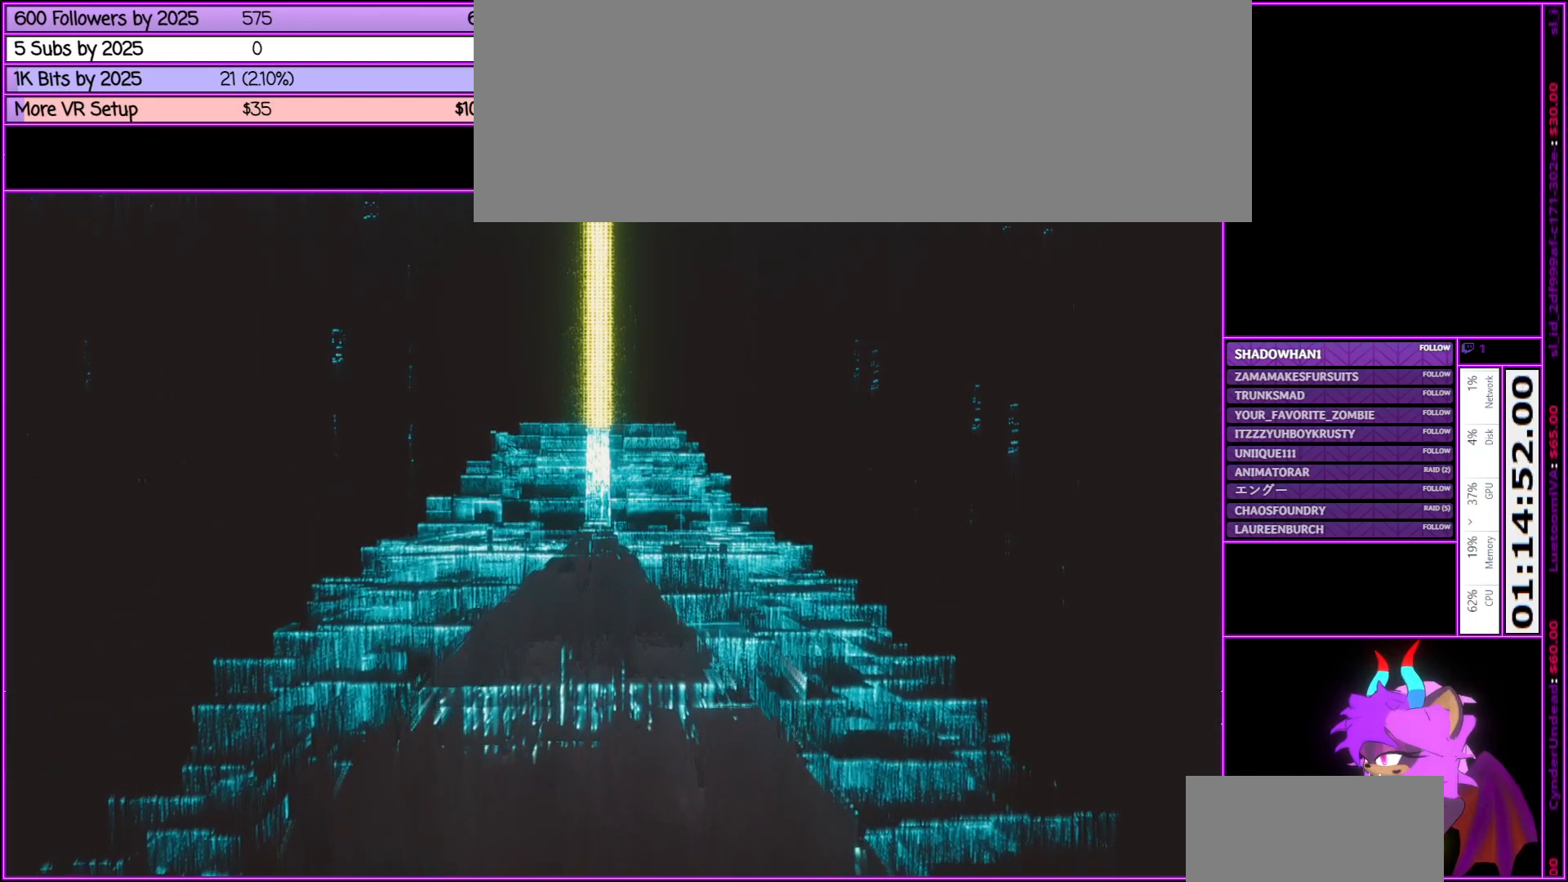
{"keys": ["w"], "mouse": [], "events": [[333, "shift_l", "up"]]}
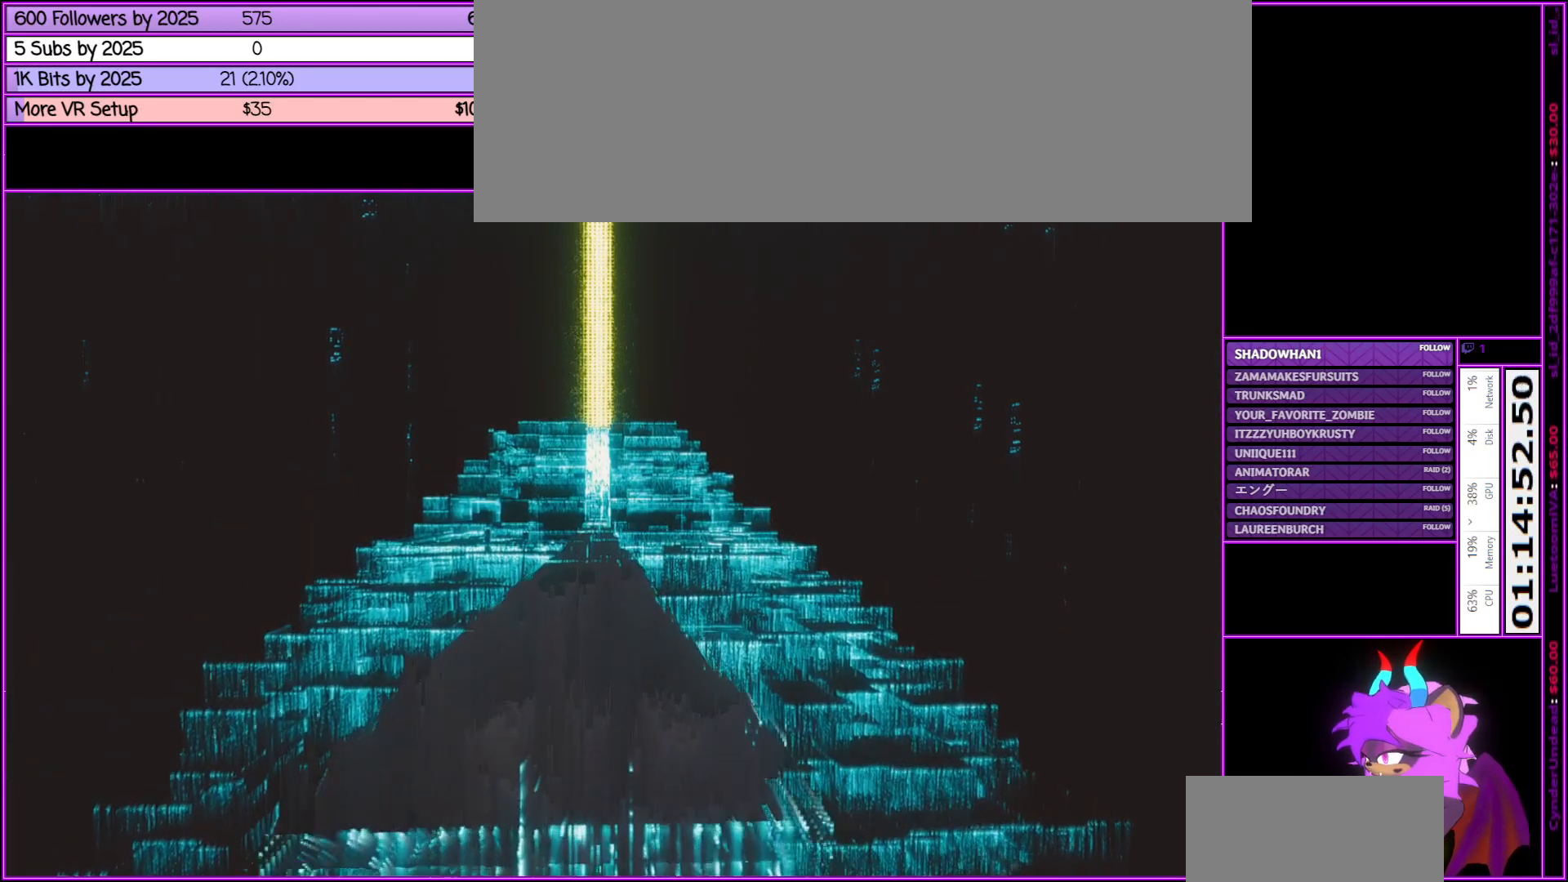
{"keys": ["w"], "mouse": [], "events": []}
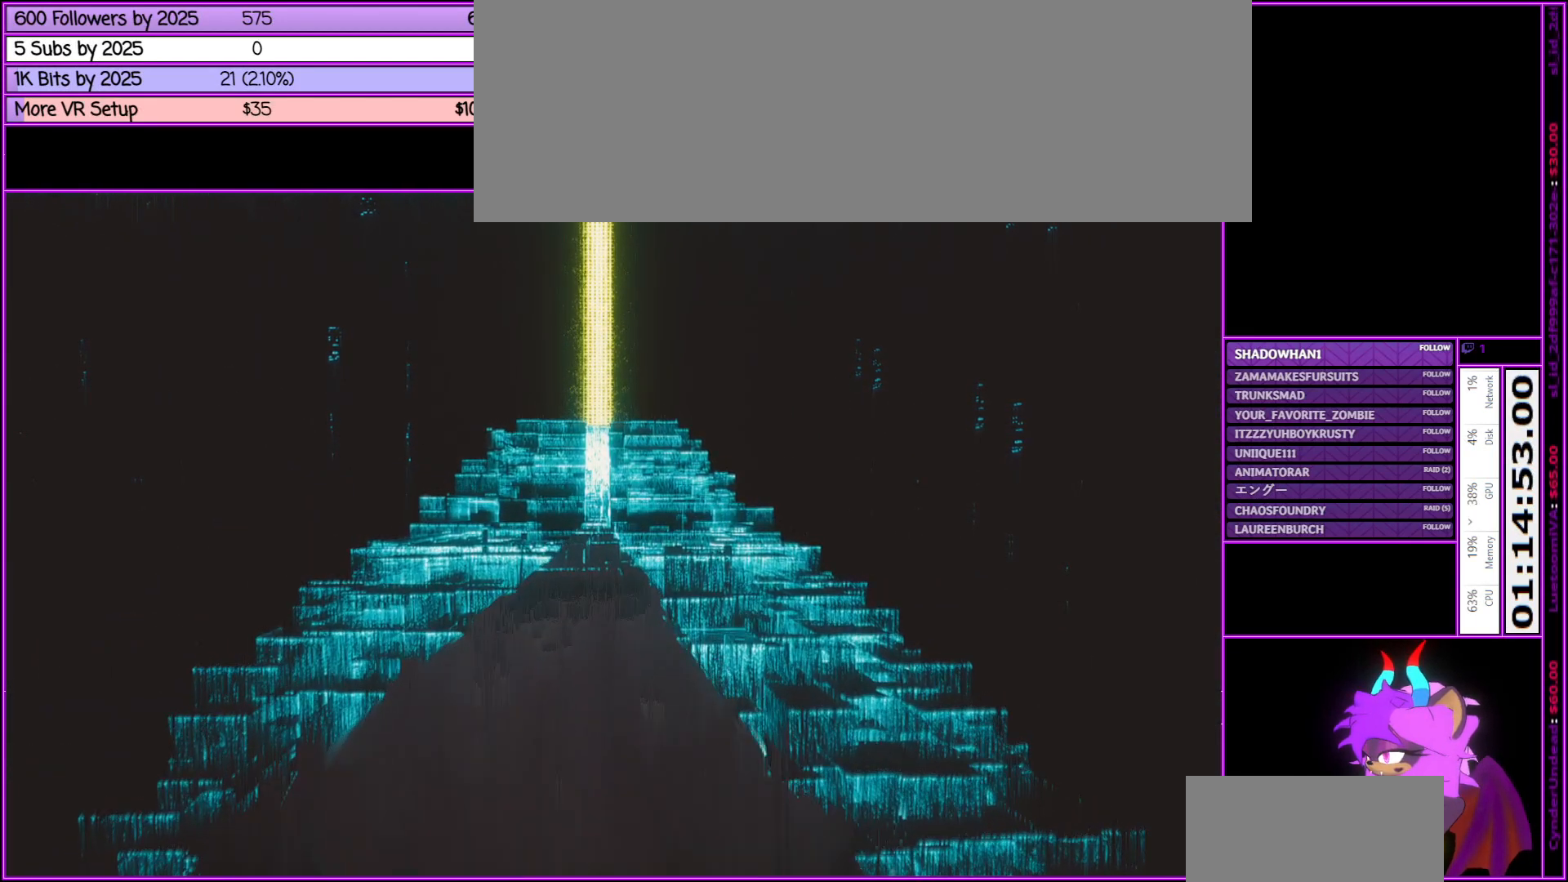
{"keys": ["w"], "mouse": [], "events": [[266, "a", "down"], [466, "a", "up"]]}
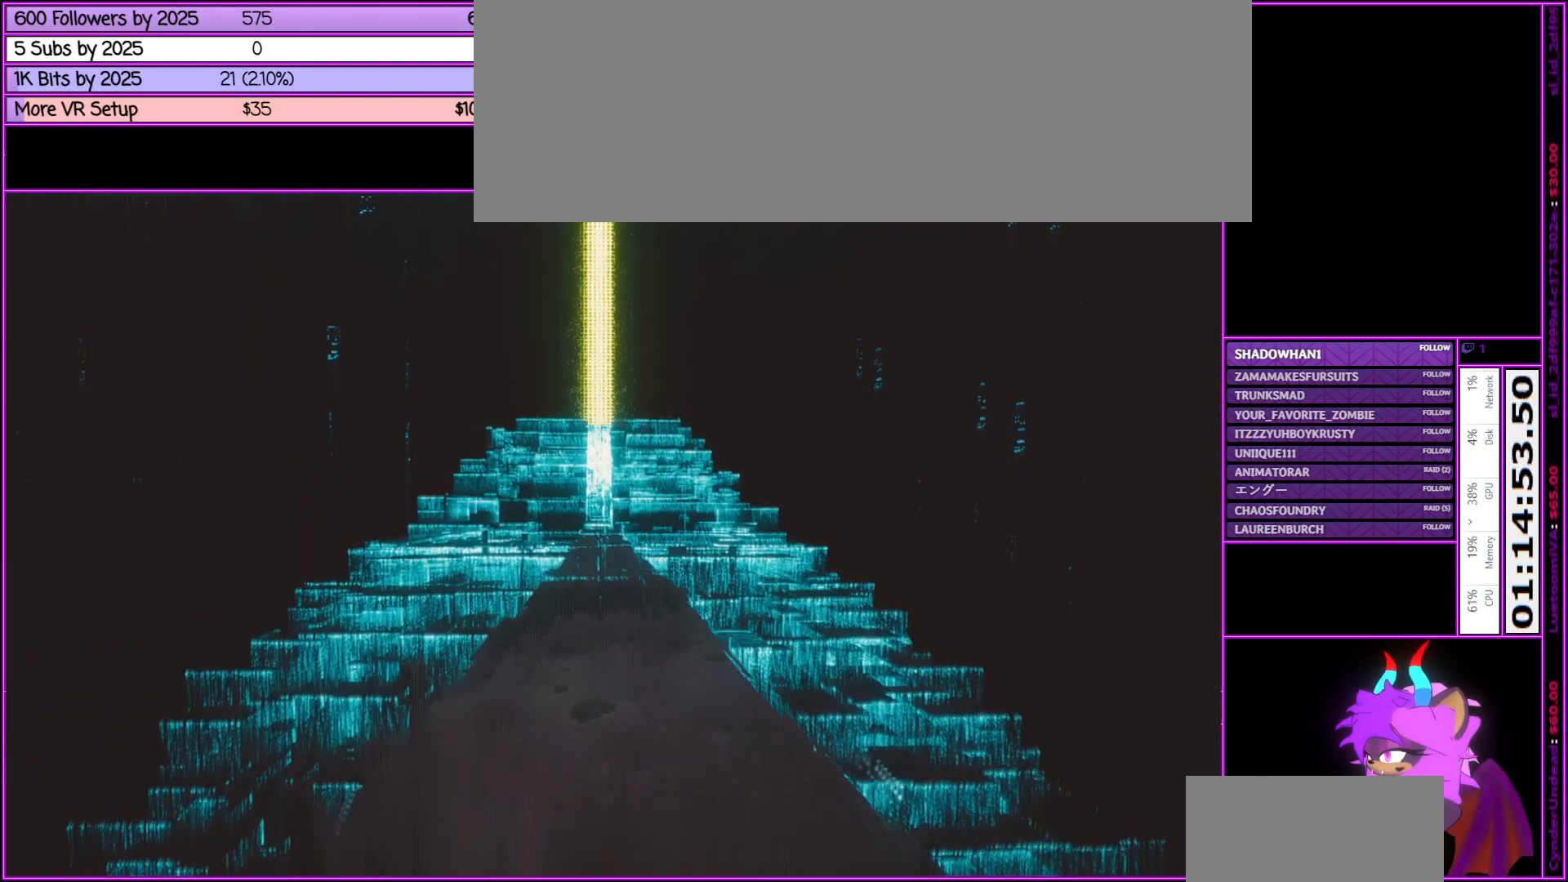
{"keys": ["w"], "mouse": [], "events": []}
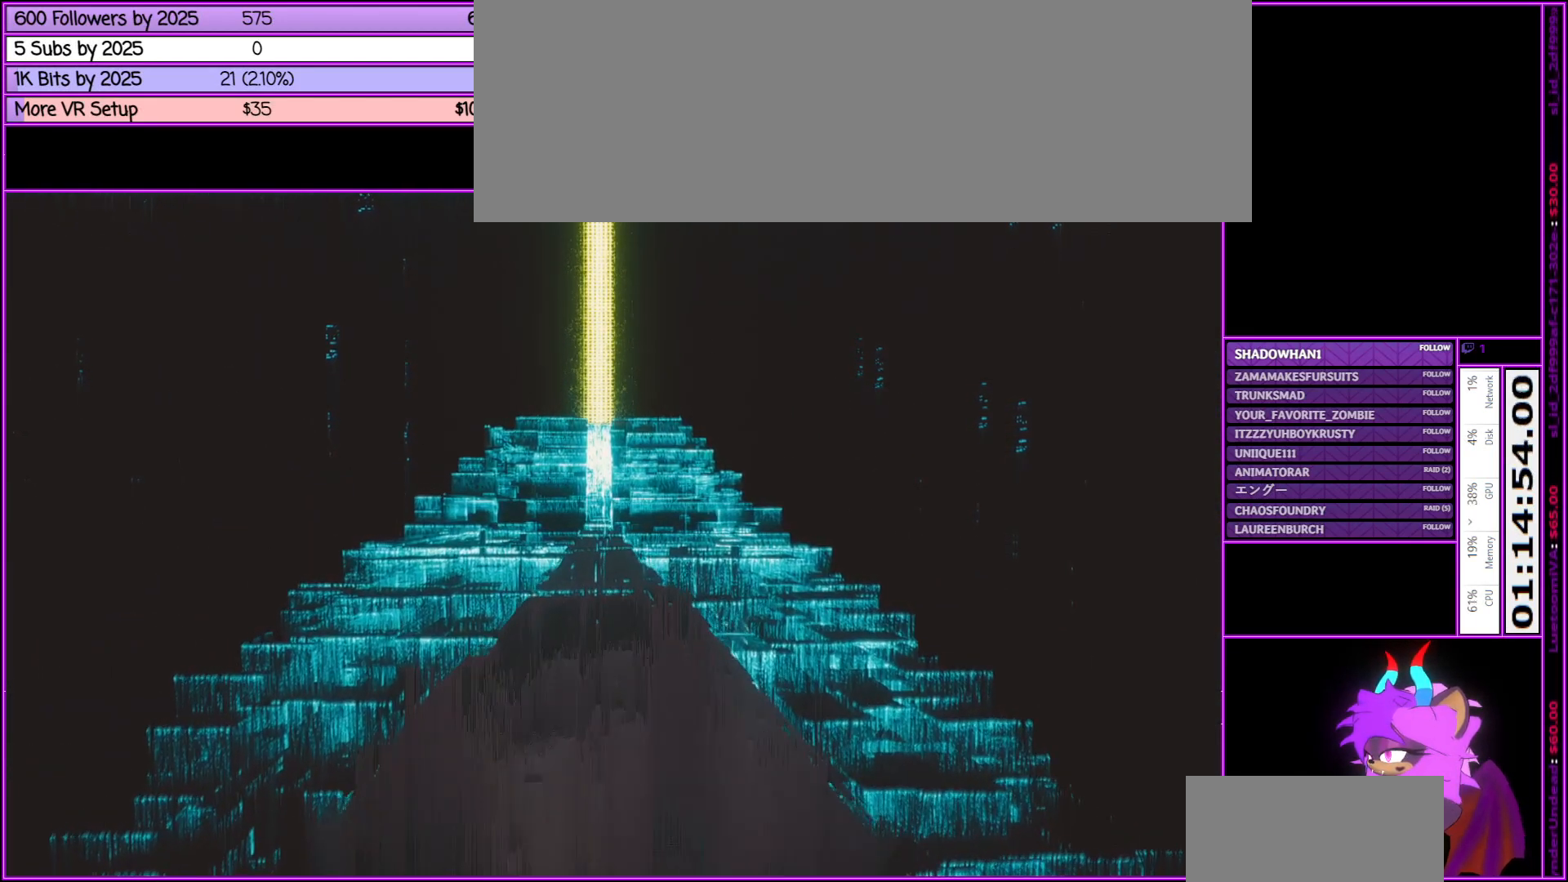
{"keys": ["w"], "mouse": [], "events": []}
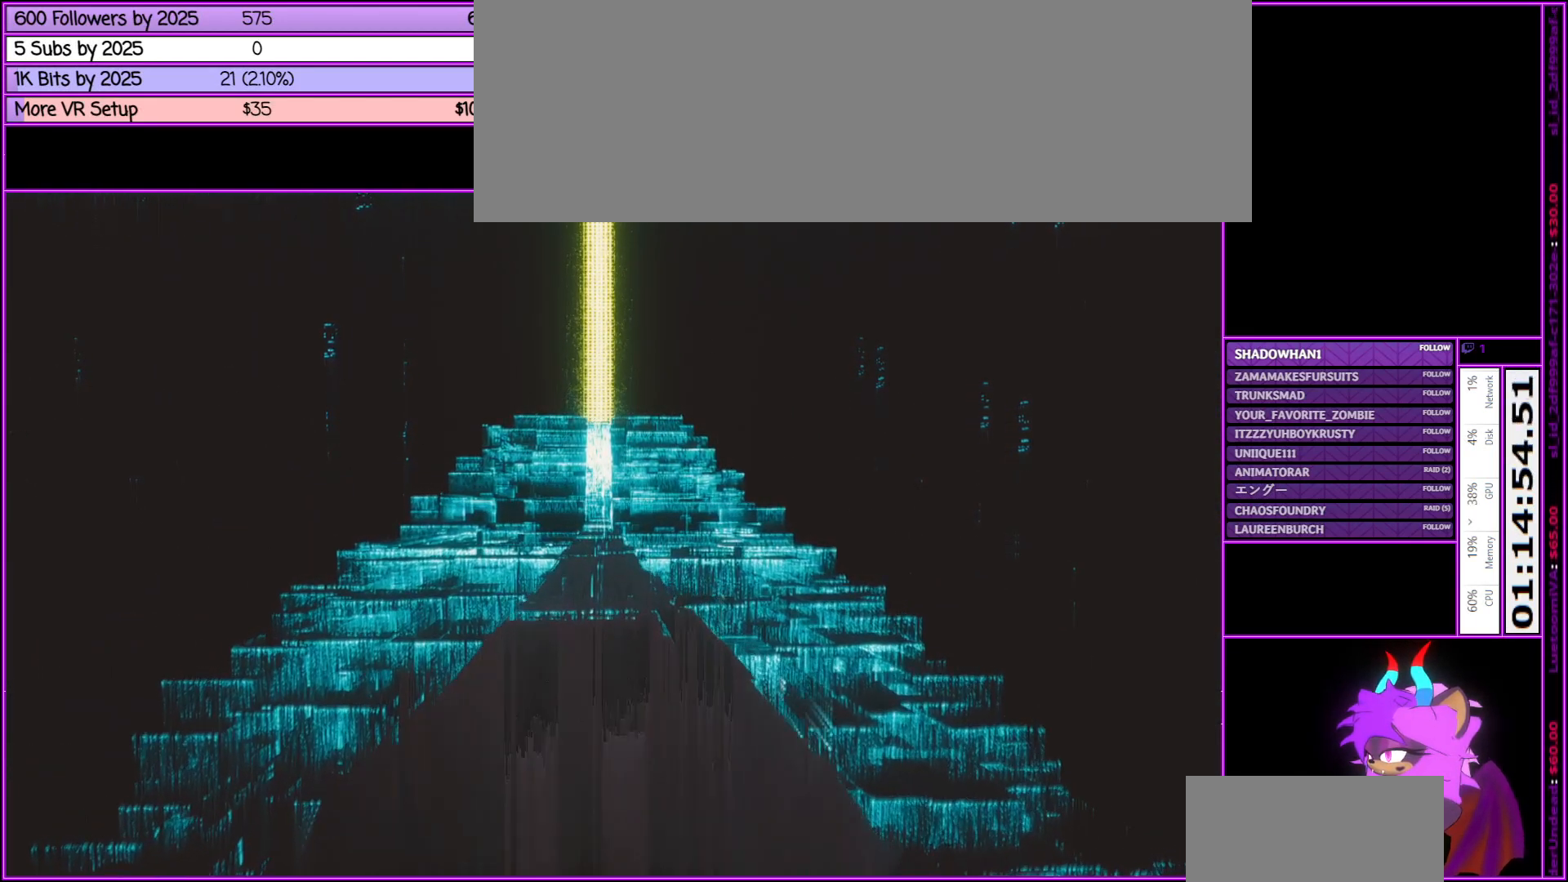
{"keys": ["w"], "mouse": [], "events": []}
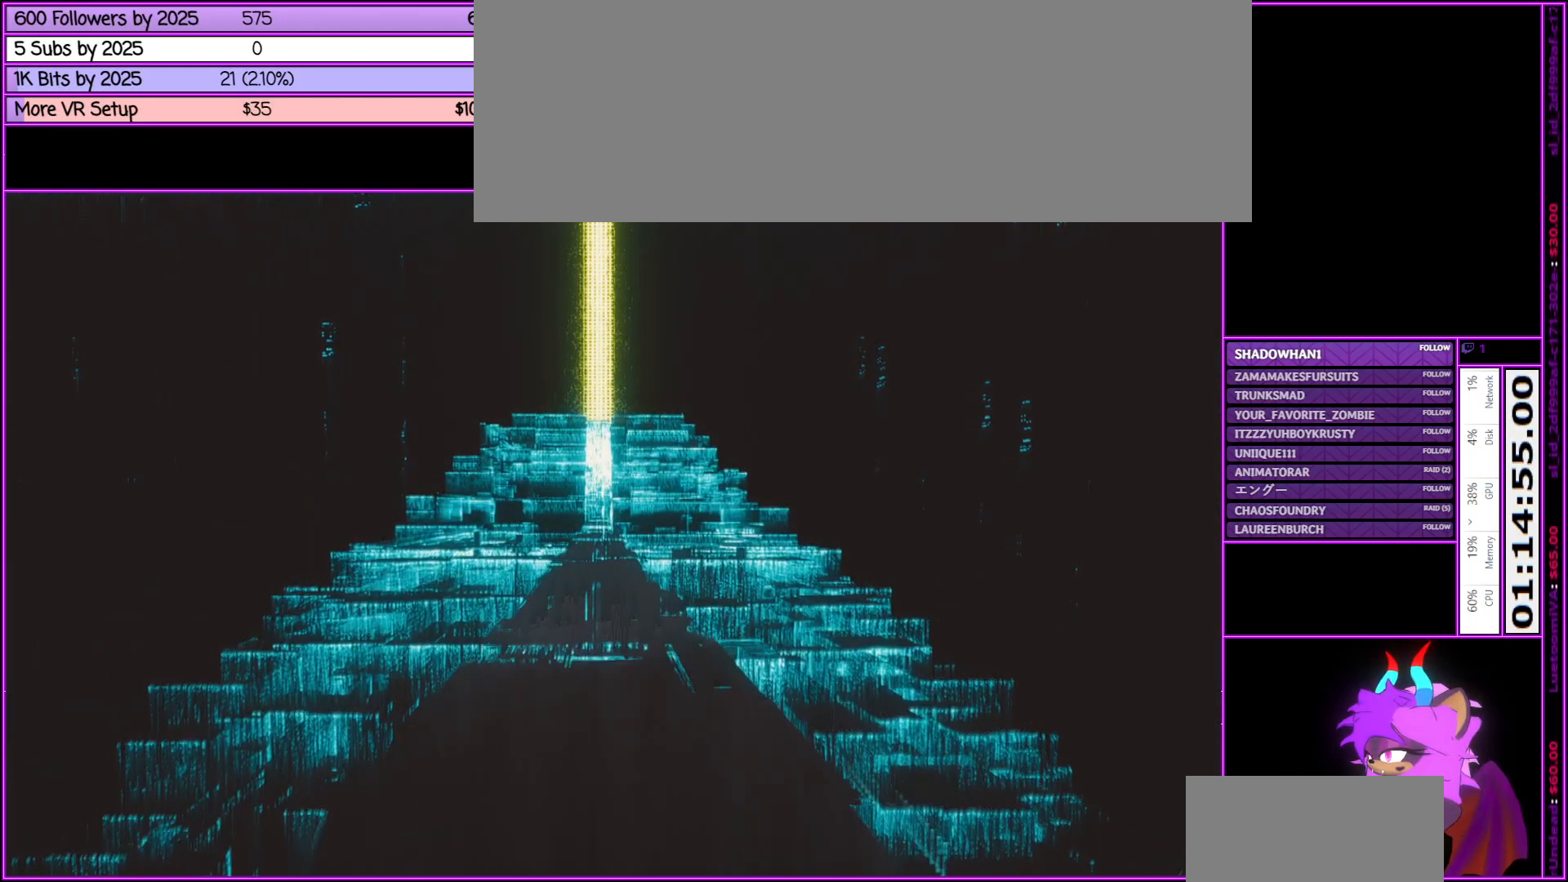
{"keys": ["w"], "mouse": [], "events": []}
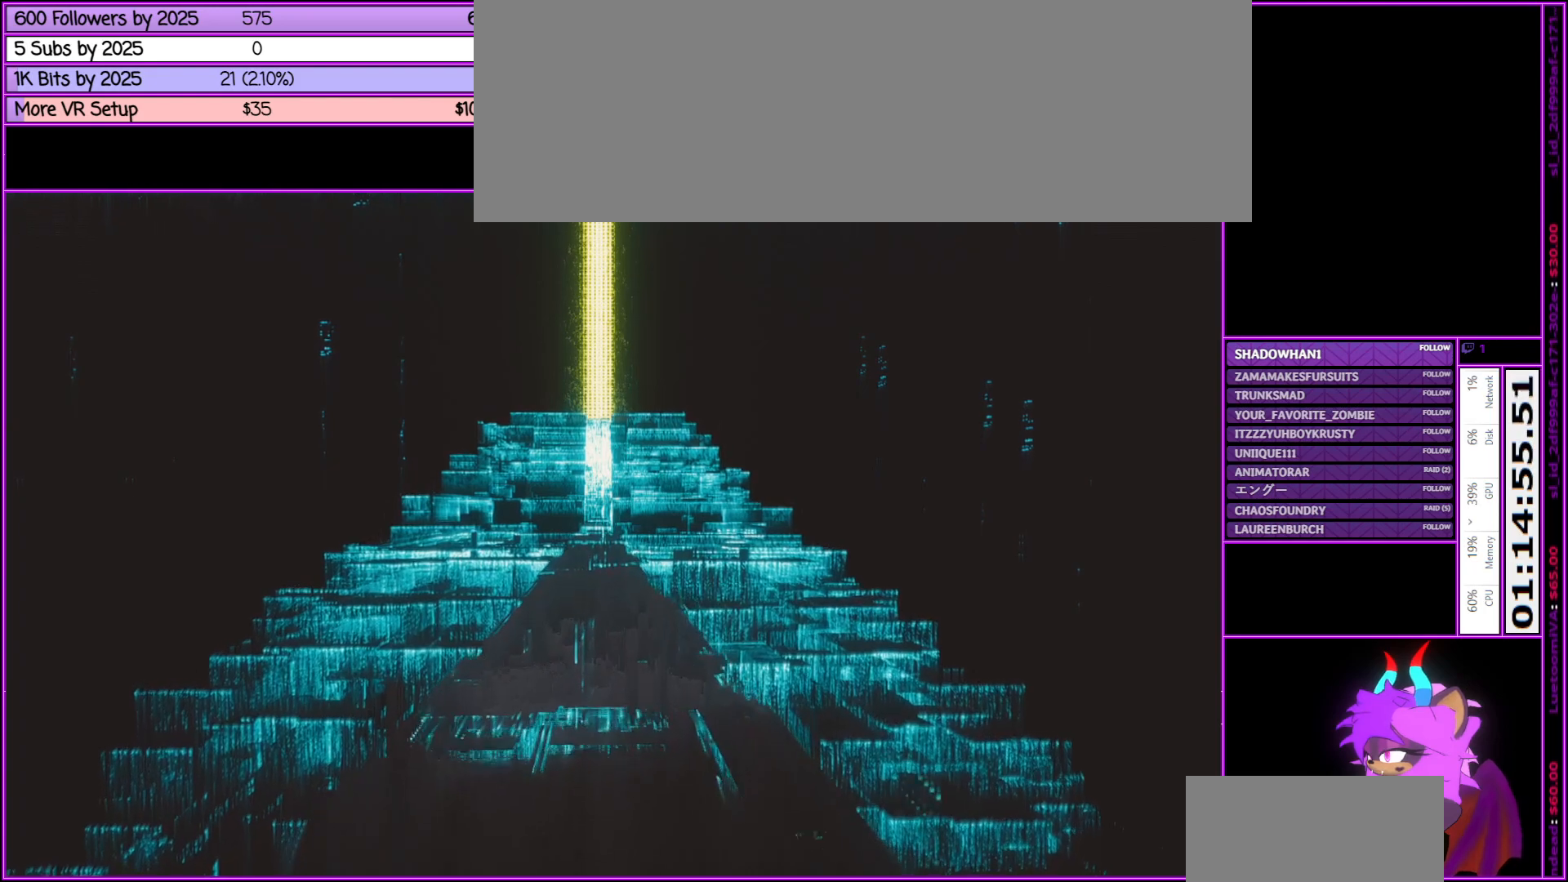
{"keys": ["w"], "mouse": [], "events": []}
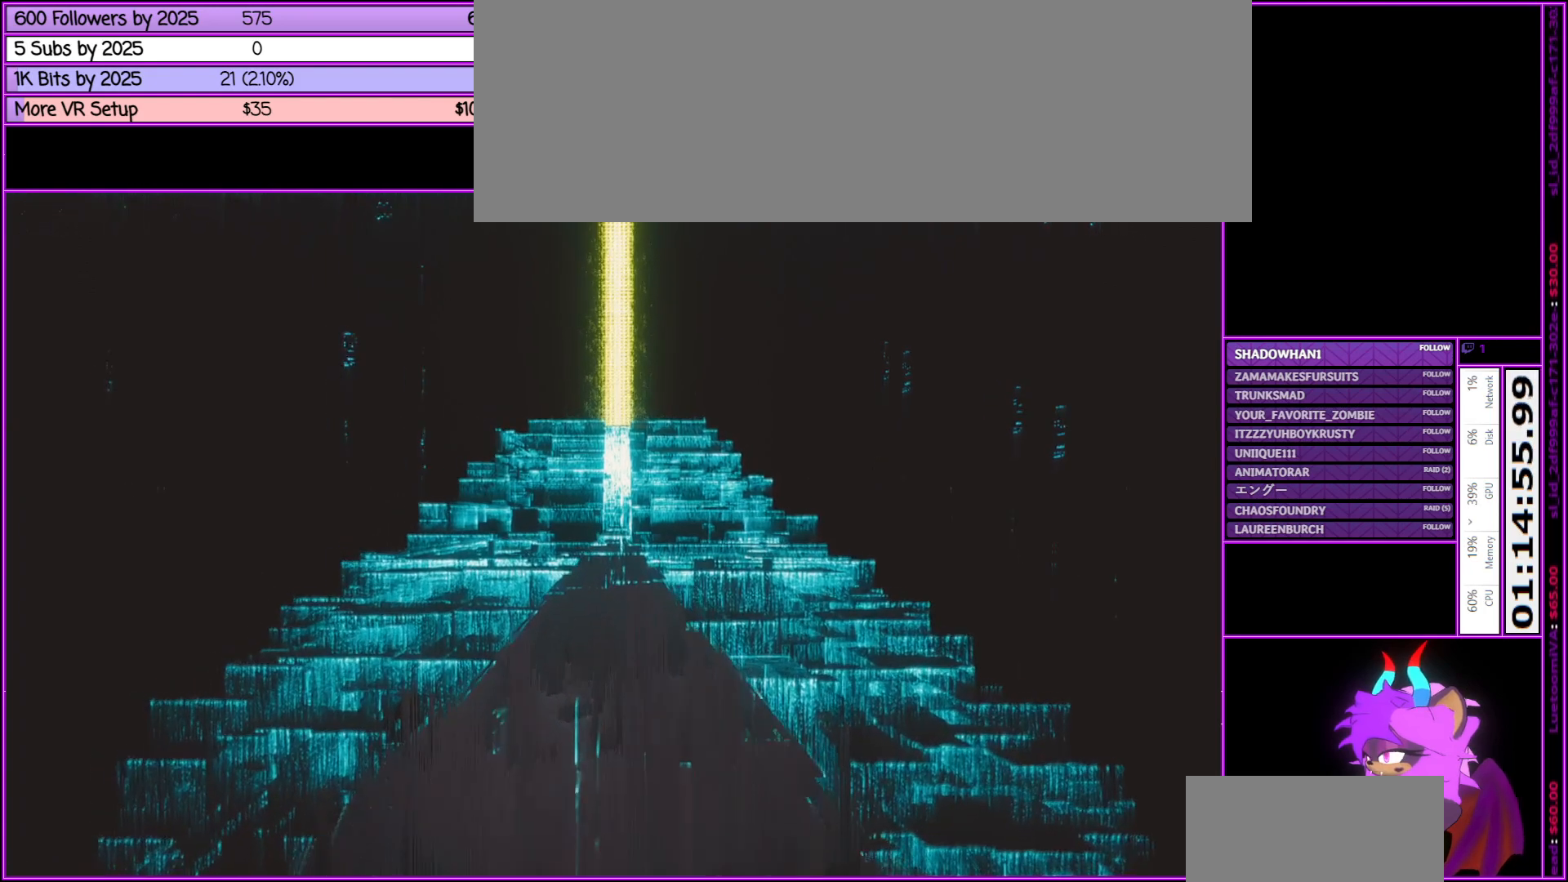
{"keys": ["w"], "mouse": [], "events": []}
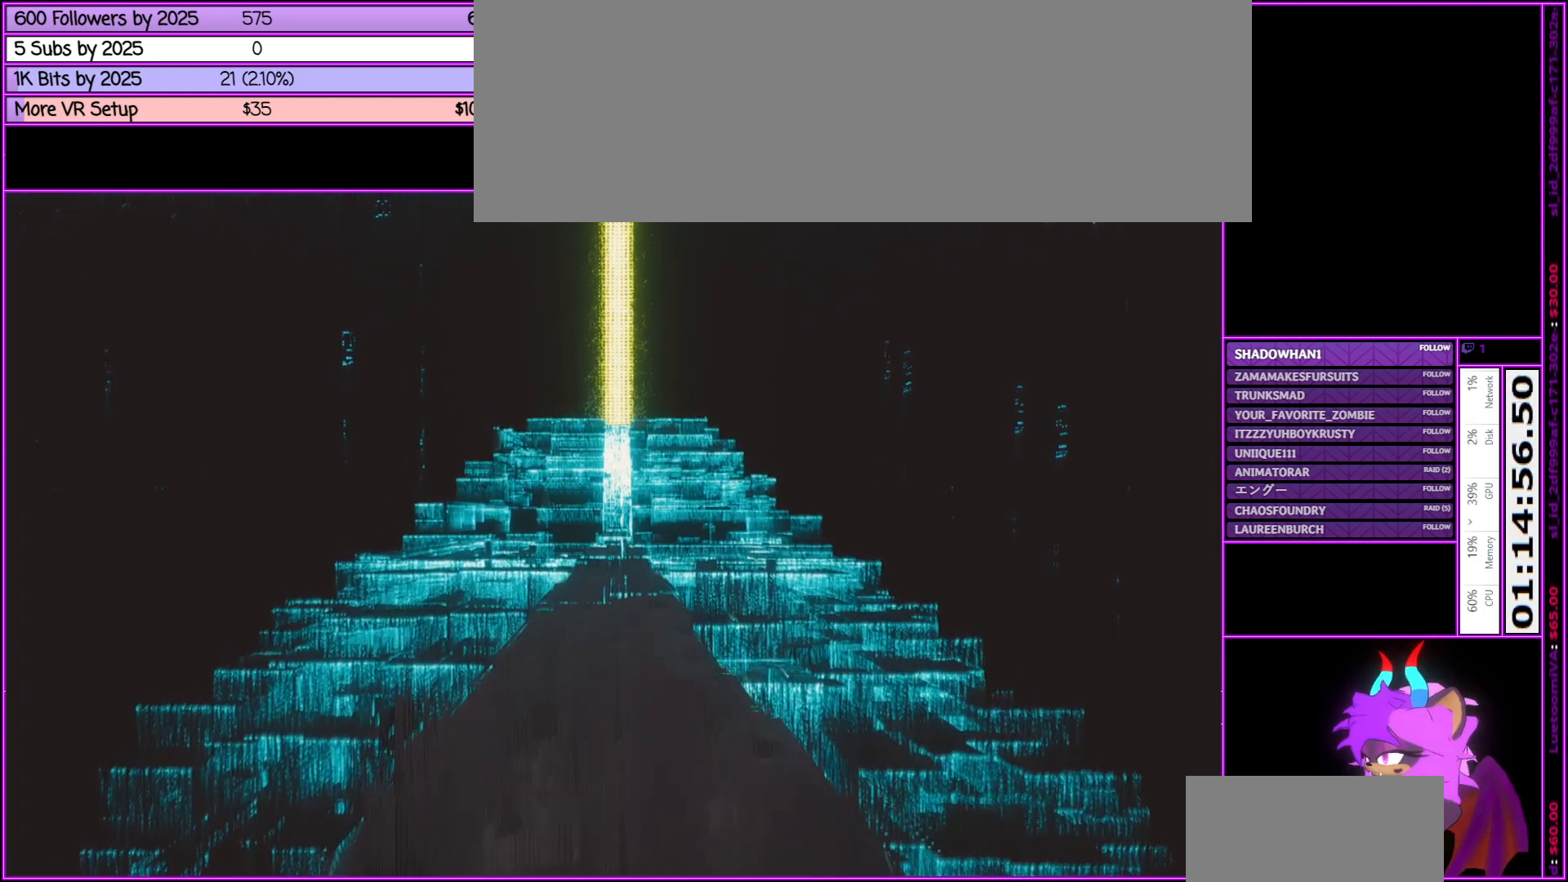
{"keys": ["w"], "mouse": [], "events": []}
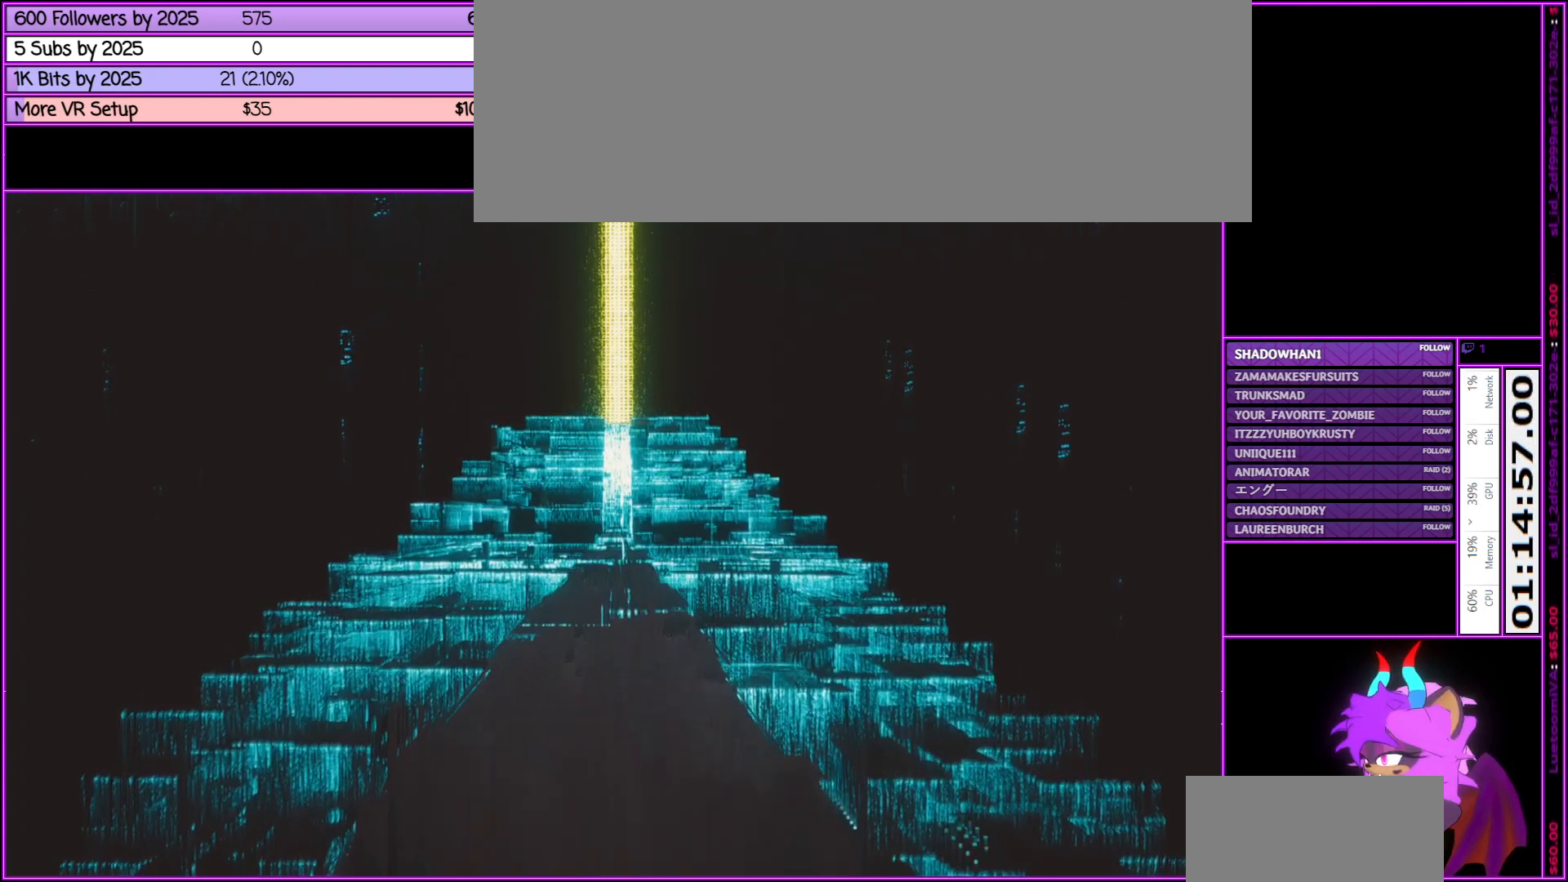
{"keys": ["w"], "mouse": [], "events": []}
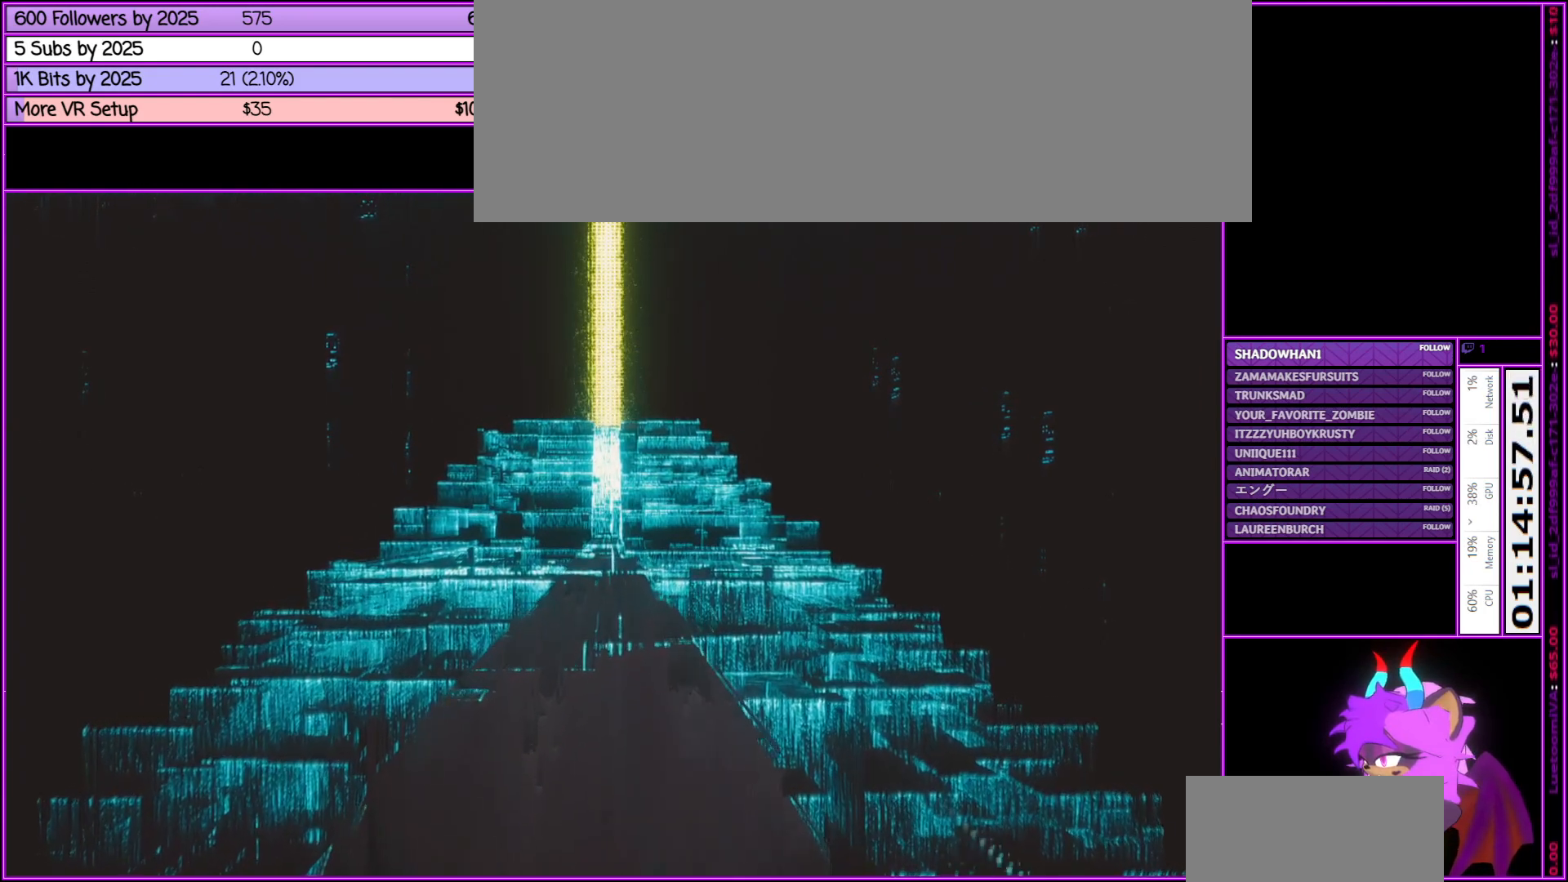
{"keys": ["w"], "mouse": [], "events": []}
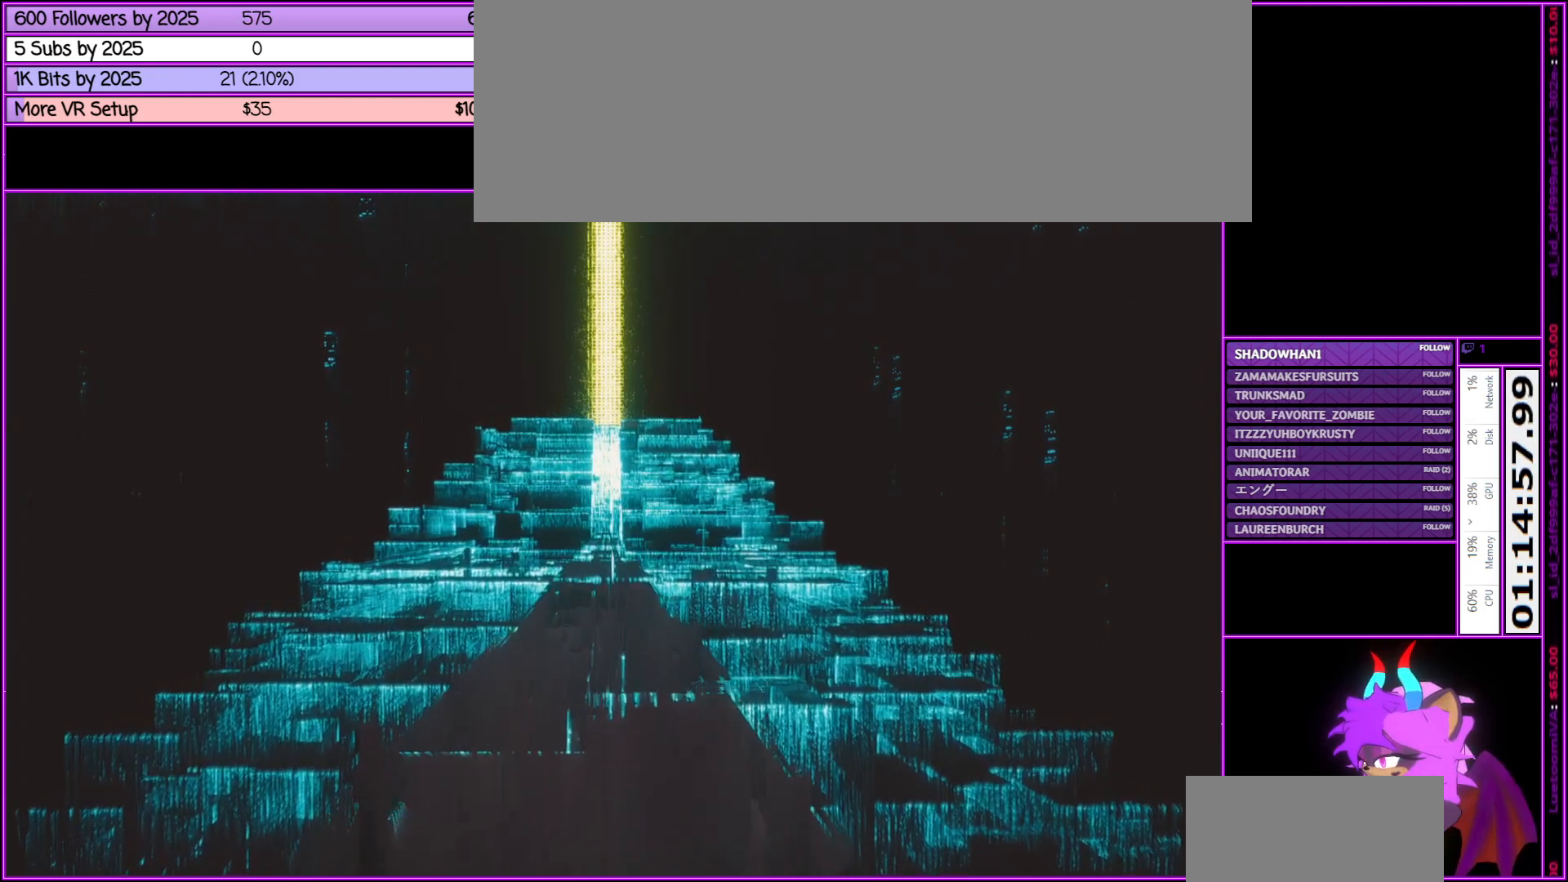
{"keys": ["w"], "mouse": [], "events": [[200, "a", "down"], [333, "a", "up"]]}
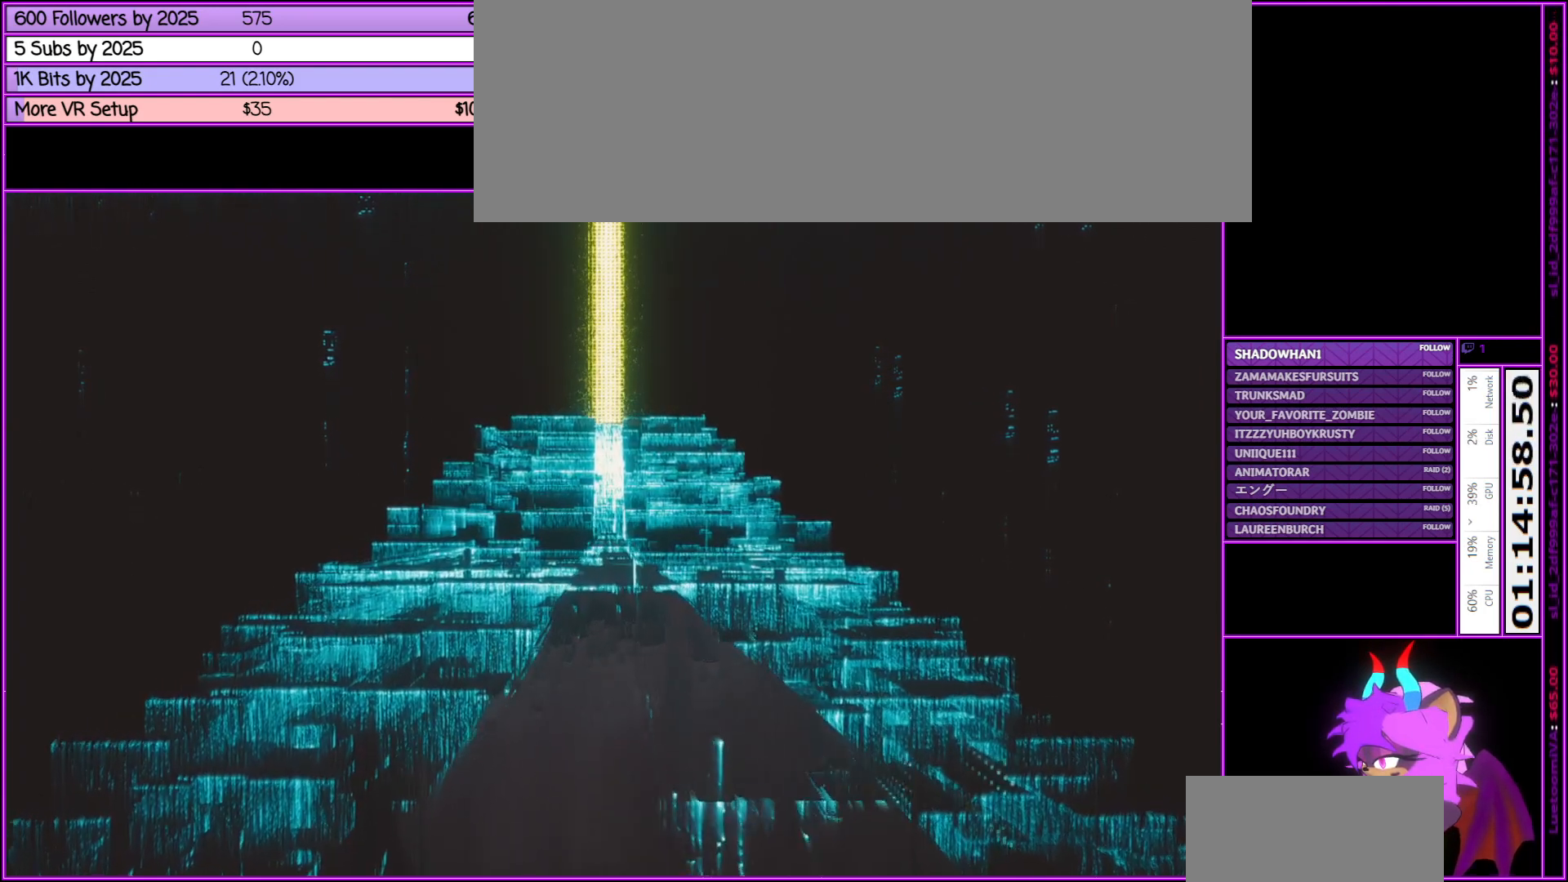
{"keys": ["w"], "mouse": [], "events": []}
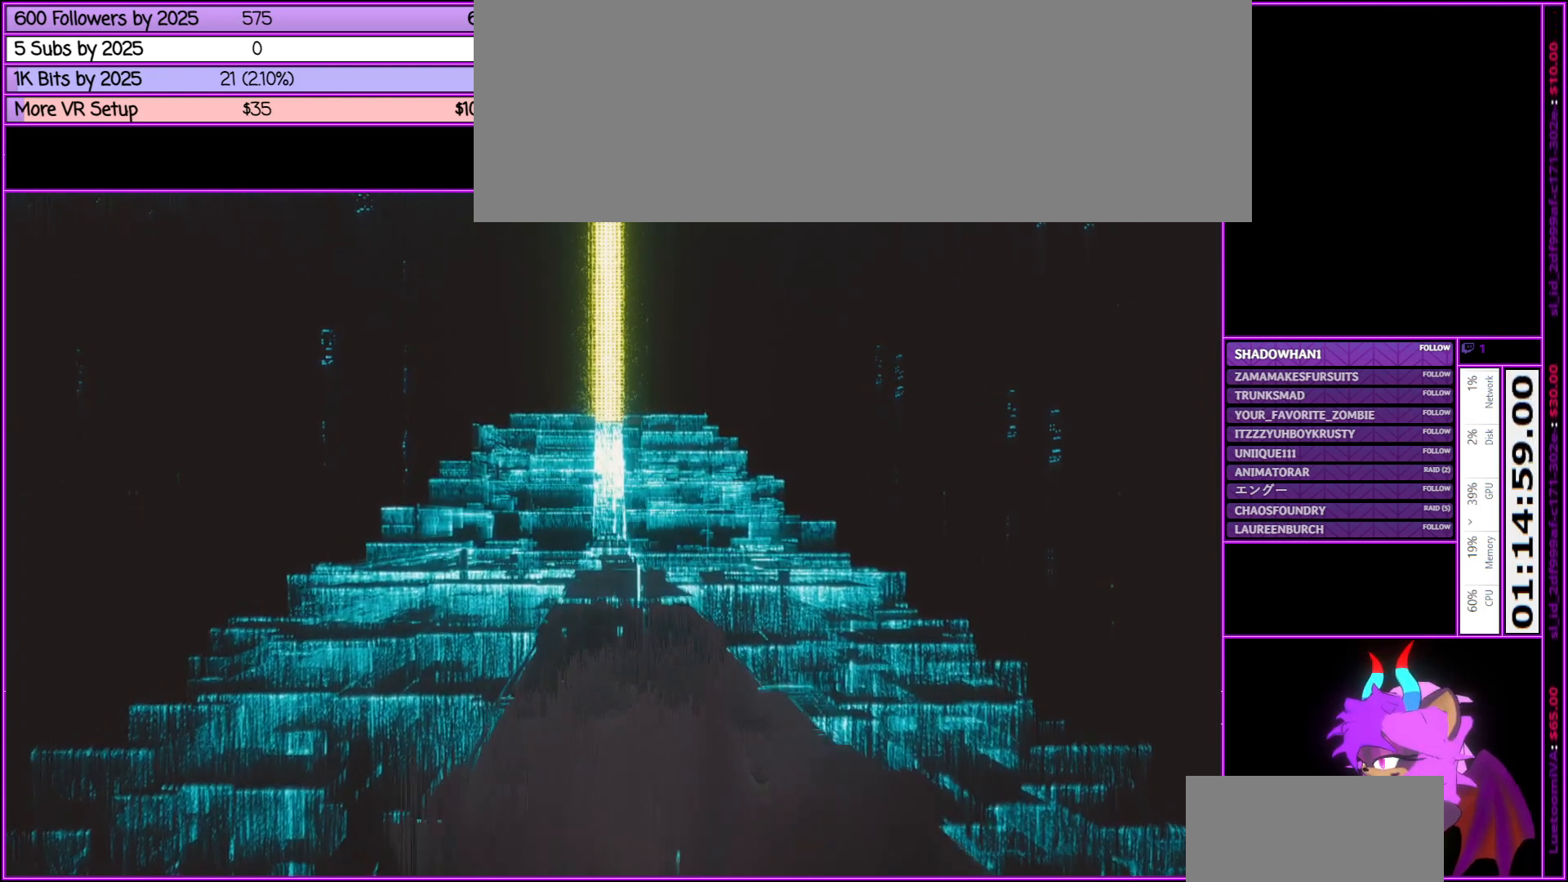
{"keys": ["w"], "mouse": [], "events": []}
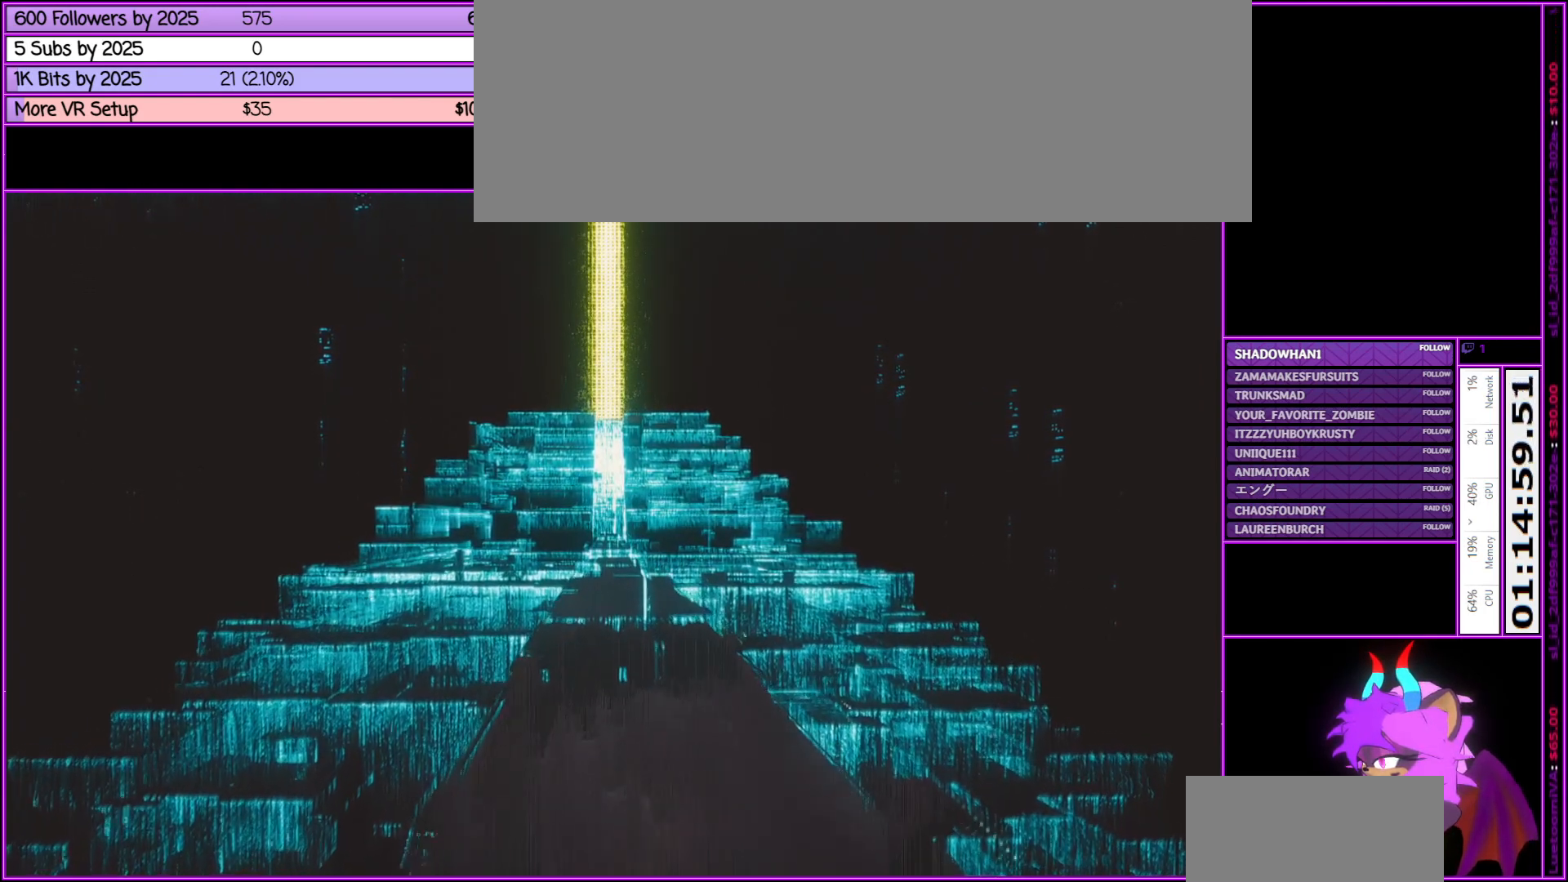
{"keys": ["w"], "mouse": [], "events": []}
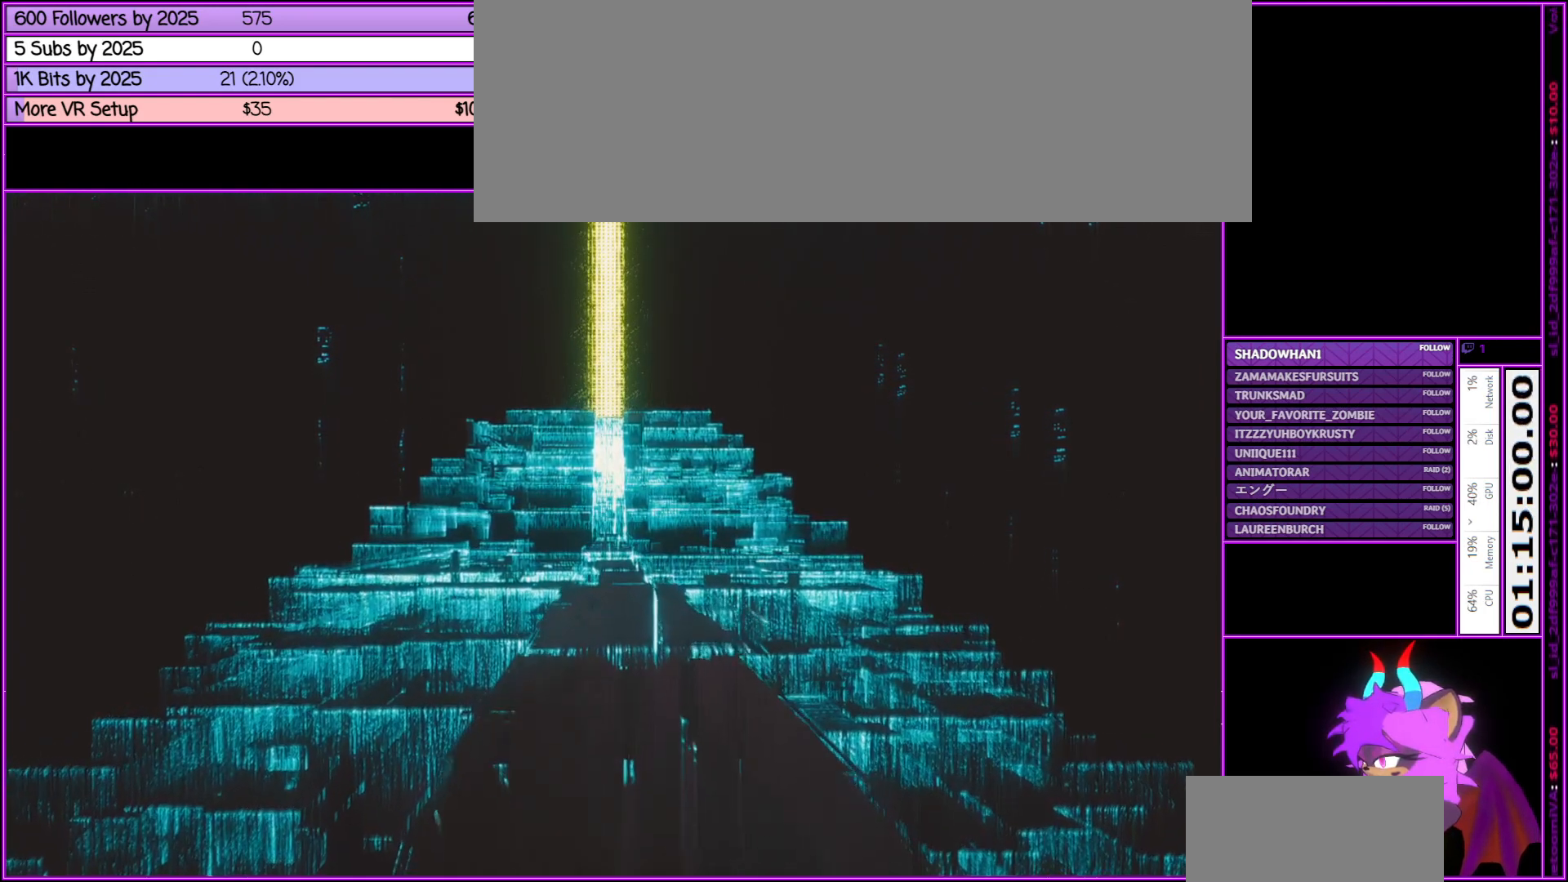
{"keys": ["w"], "mouse": [], "events": []}
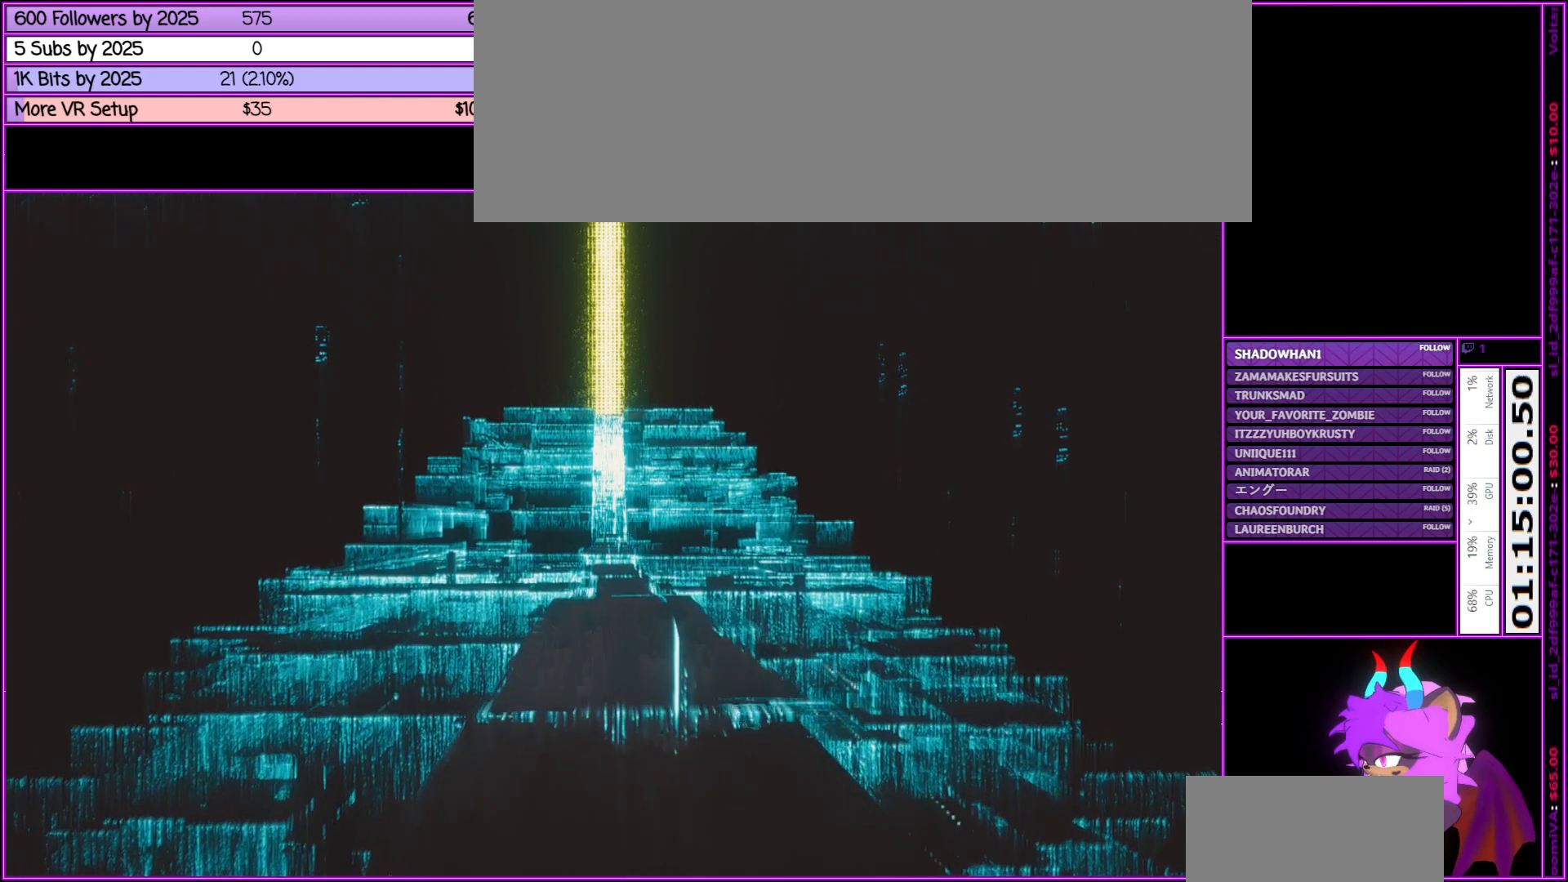
{"keys": ["w"], "mouse": [], "events": []}
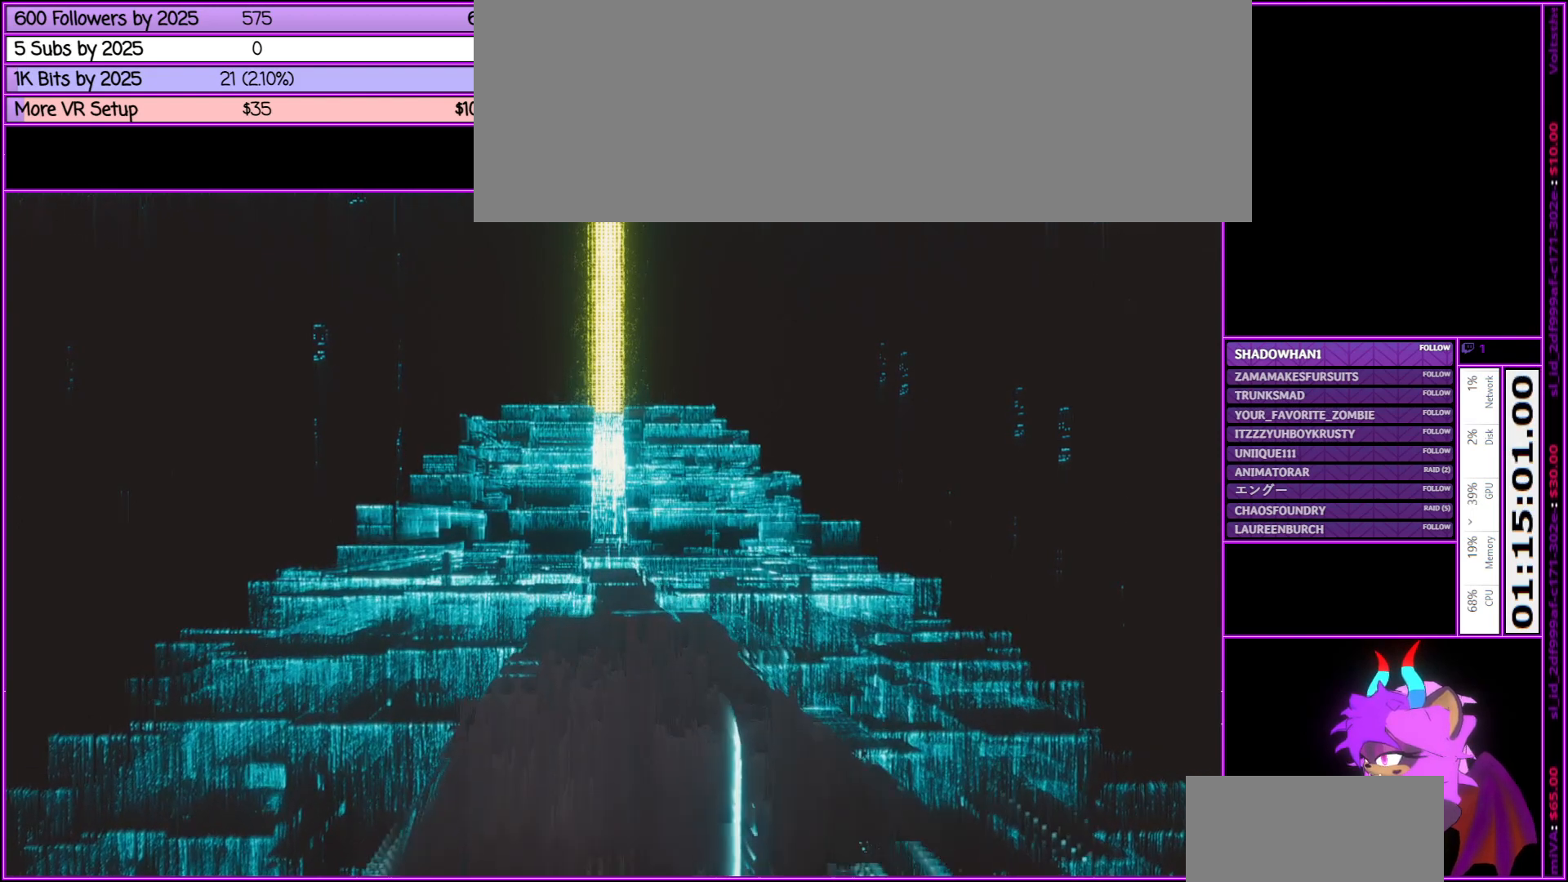
{"keys": ["w"], "mouse": [], "events": []}
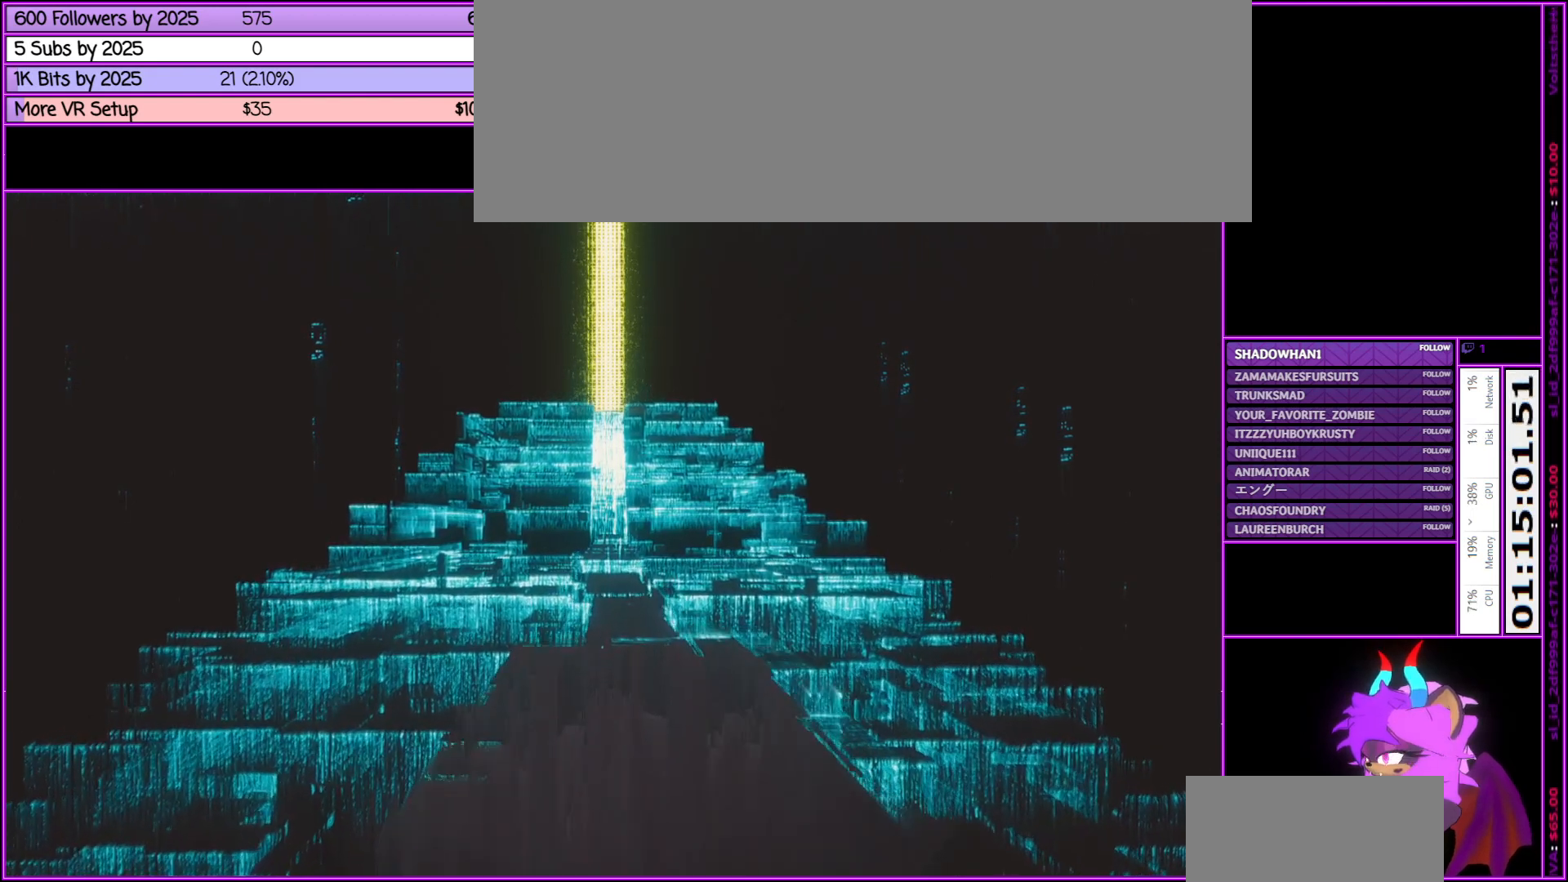
{"keys": ["w"], "mouse": [], "events": []}
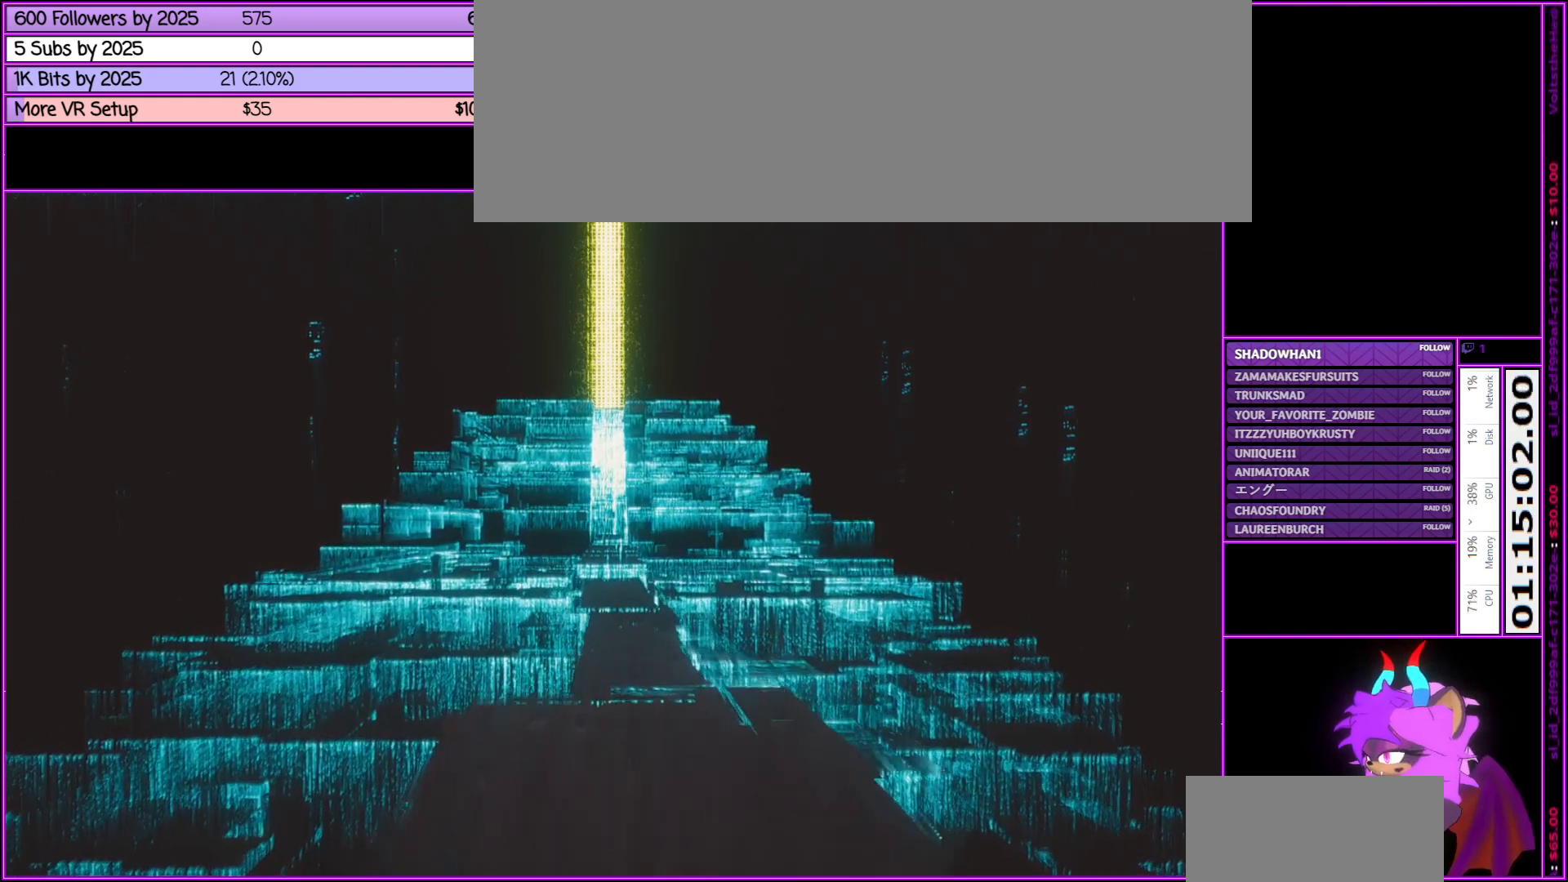
{"keys": ["w"], "mouse": [], "events": []}
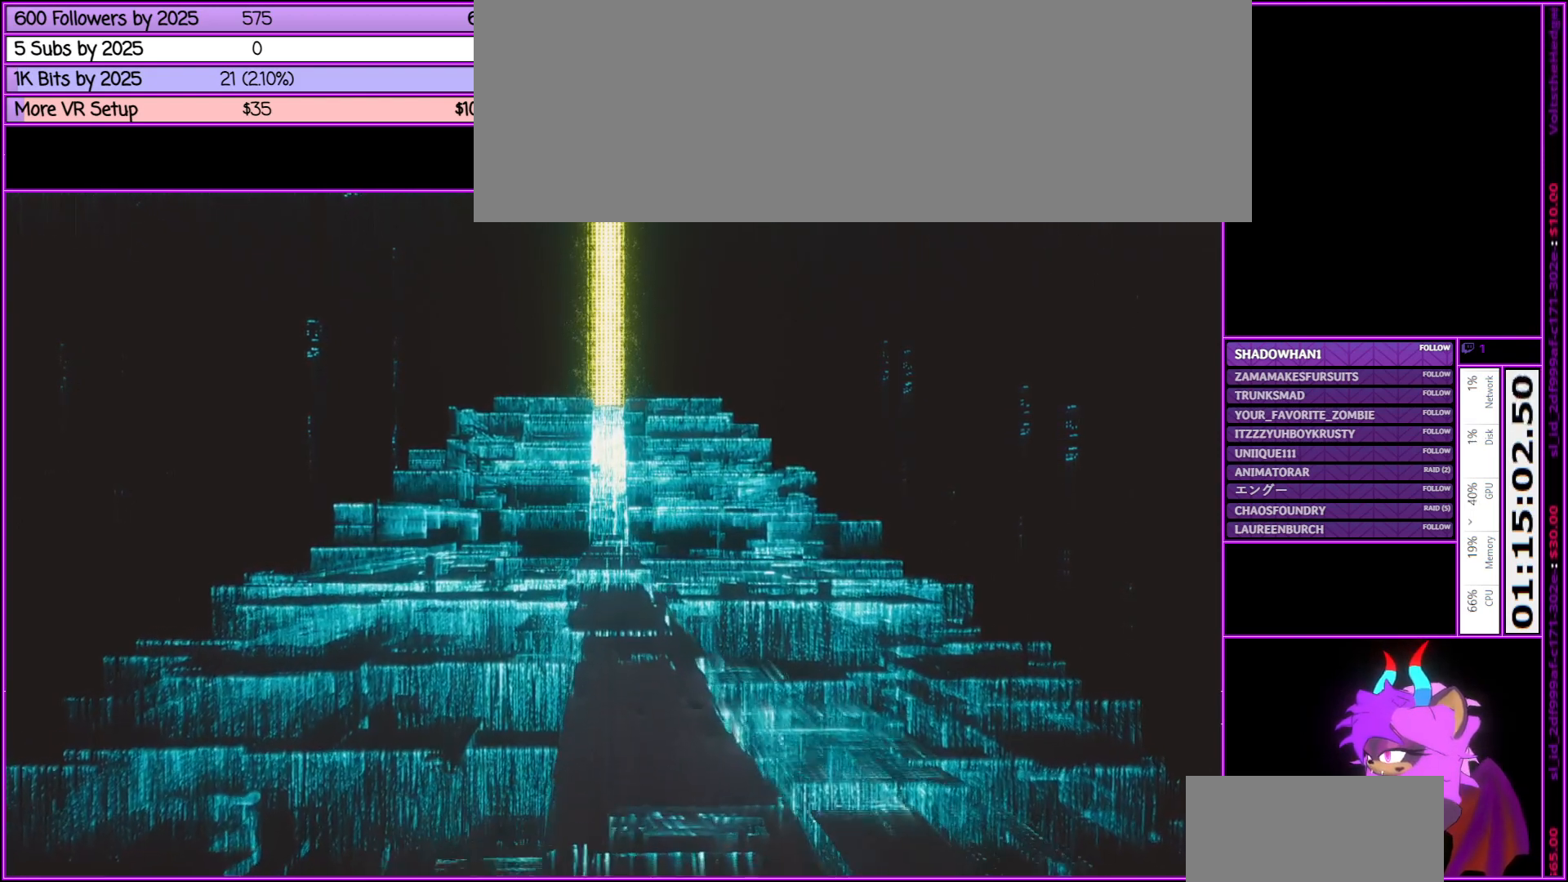
{"keys": ["w"], "mouse": [], "events": []}
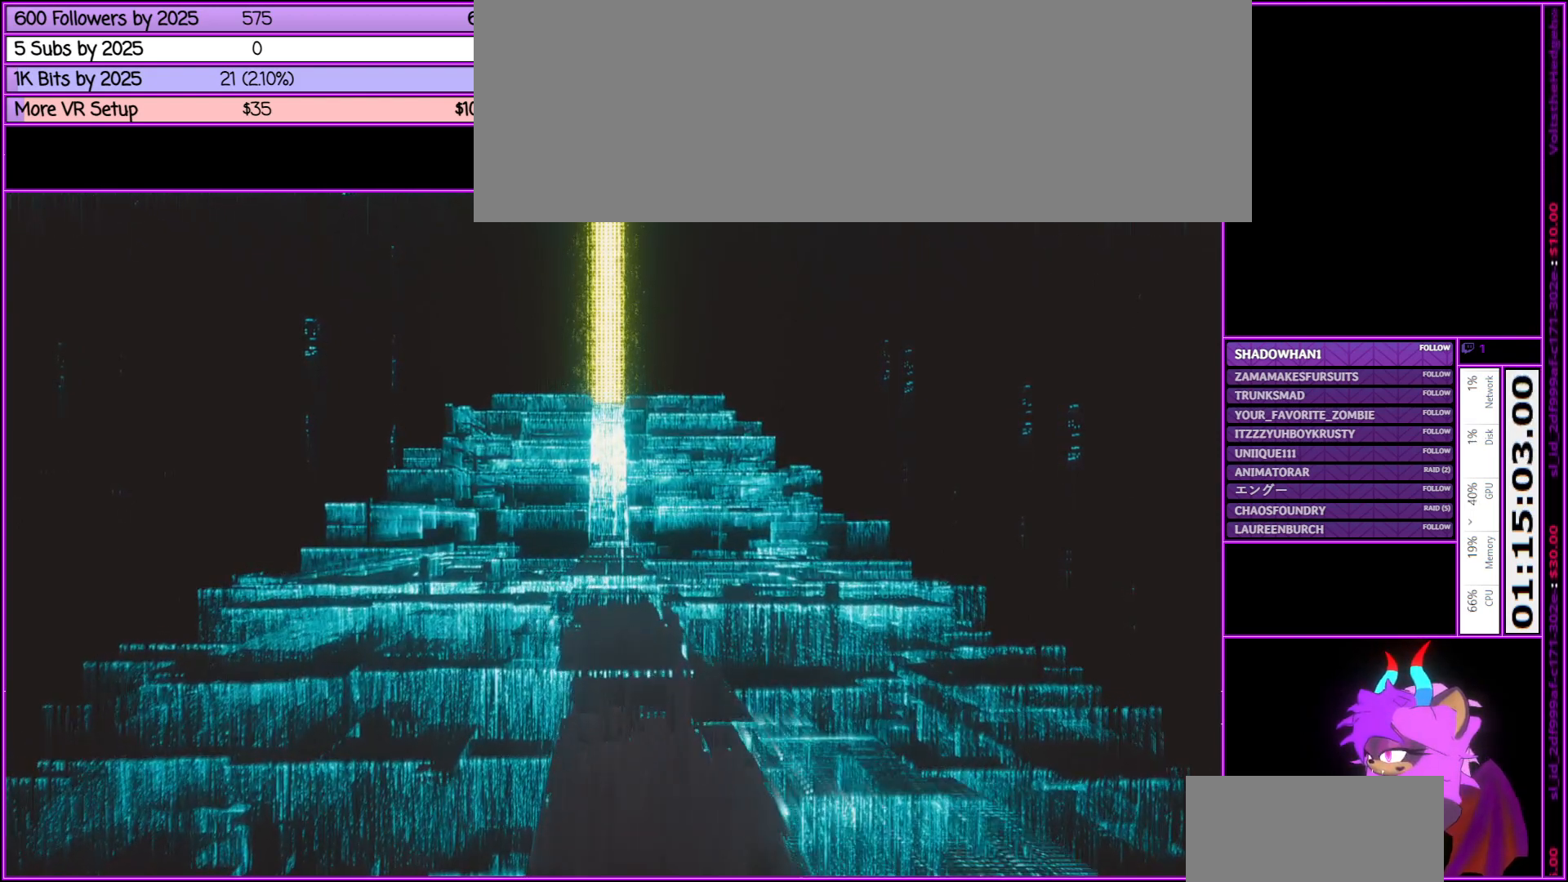
{"keys": ["w"], "mouse": [], "events": []}